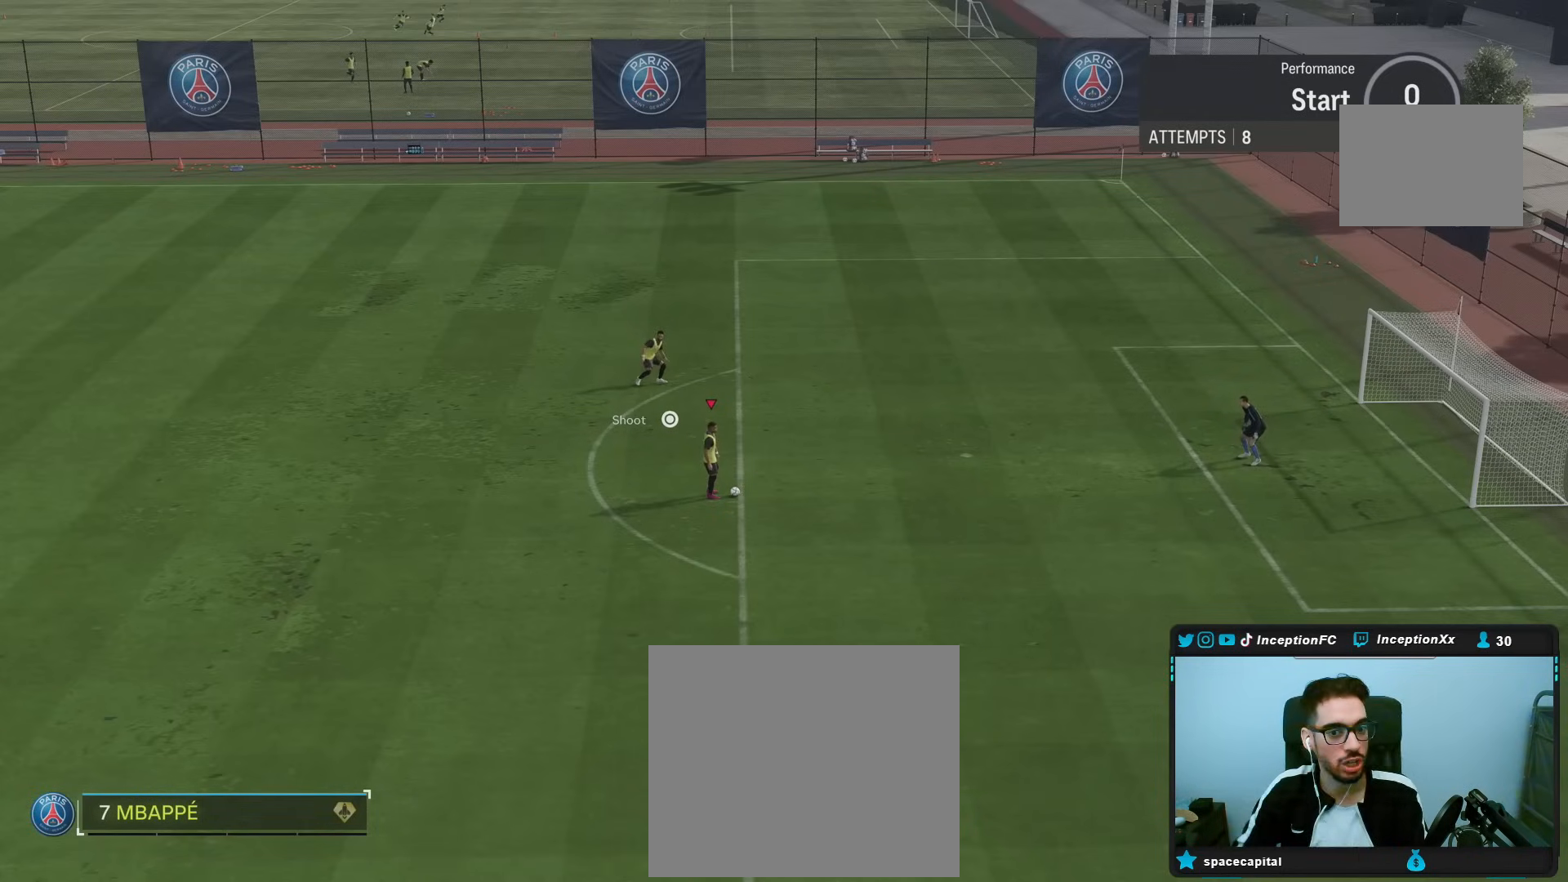
Gameplay with a controller (PlayStation layout); each line is a JSON object with the inputs held at the frame after it. "events" lists button and stick changes between this image and that frame as [ms after this image, input, new state], when the widget could be followed in between.
{"buttons": [], "left_stick": "up", "right_stick": "center", "events": [[83, "left_stick", "up"]]}
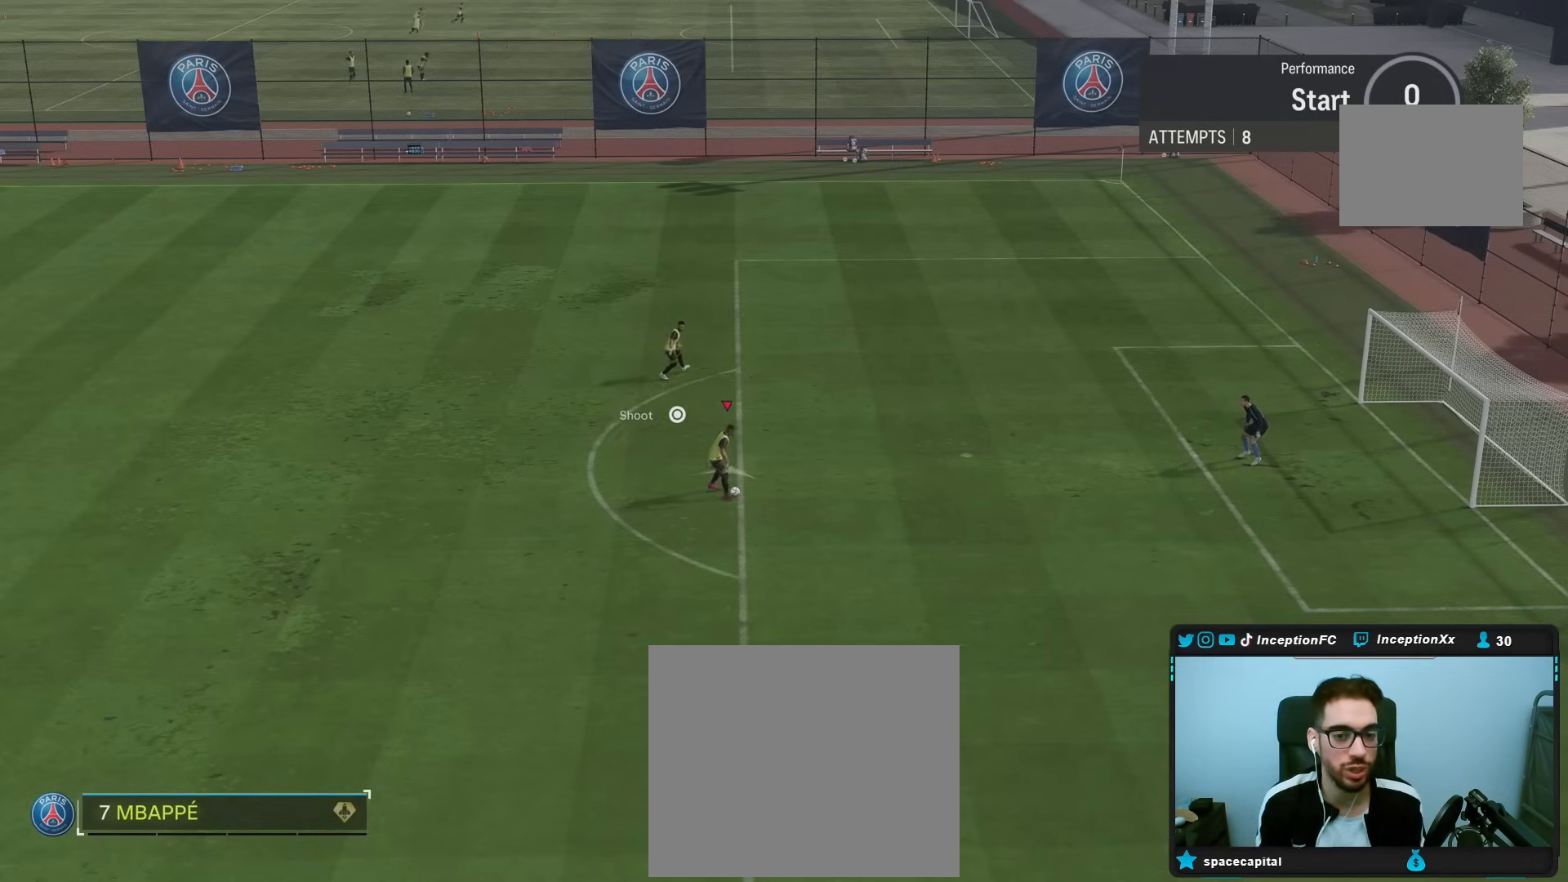
{"buttons": [], "left_stick": "up", "right_stick": "center", "events": []}
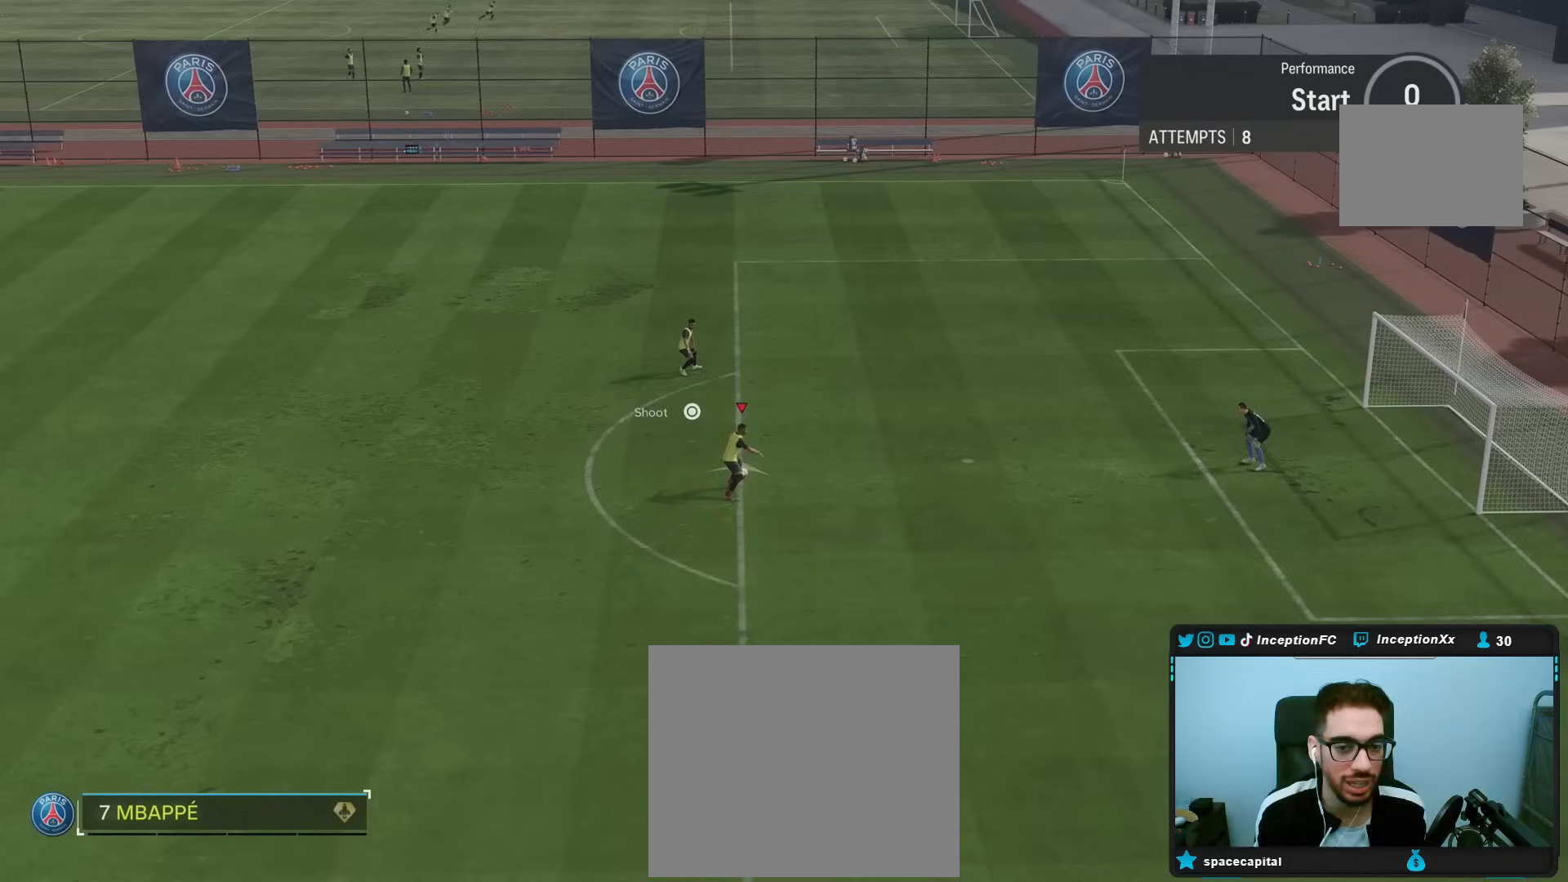
{"buttons": [], "left_stick": "up", "right_stick": "center", "events": []}
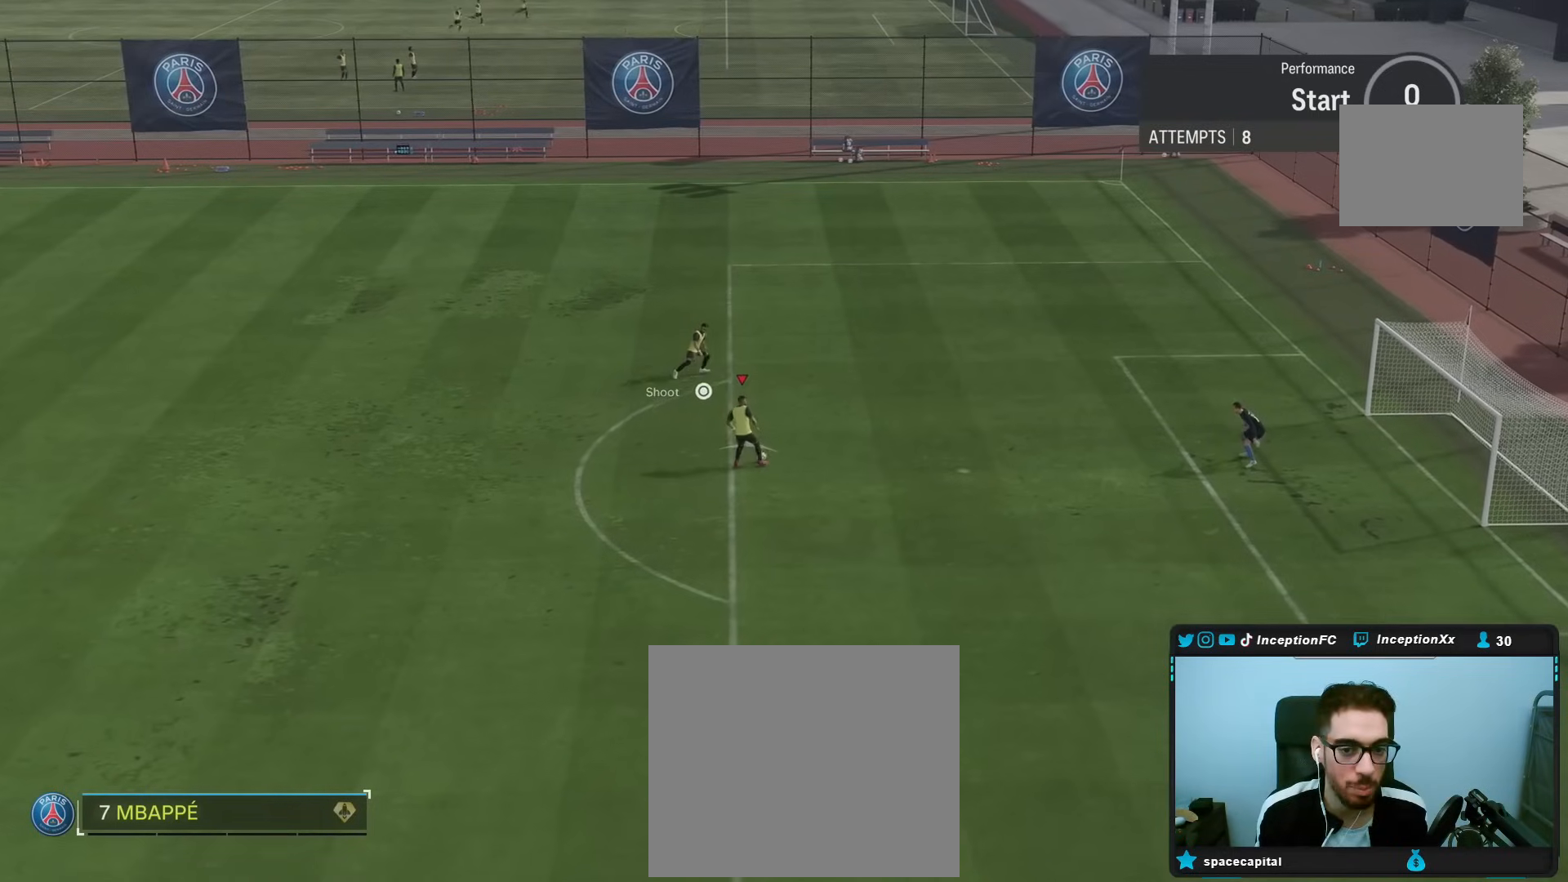
{"buttons": [], "left_stick": "center", "right_stick": "center", "events": [[383, "left_stick", "center"]]}
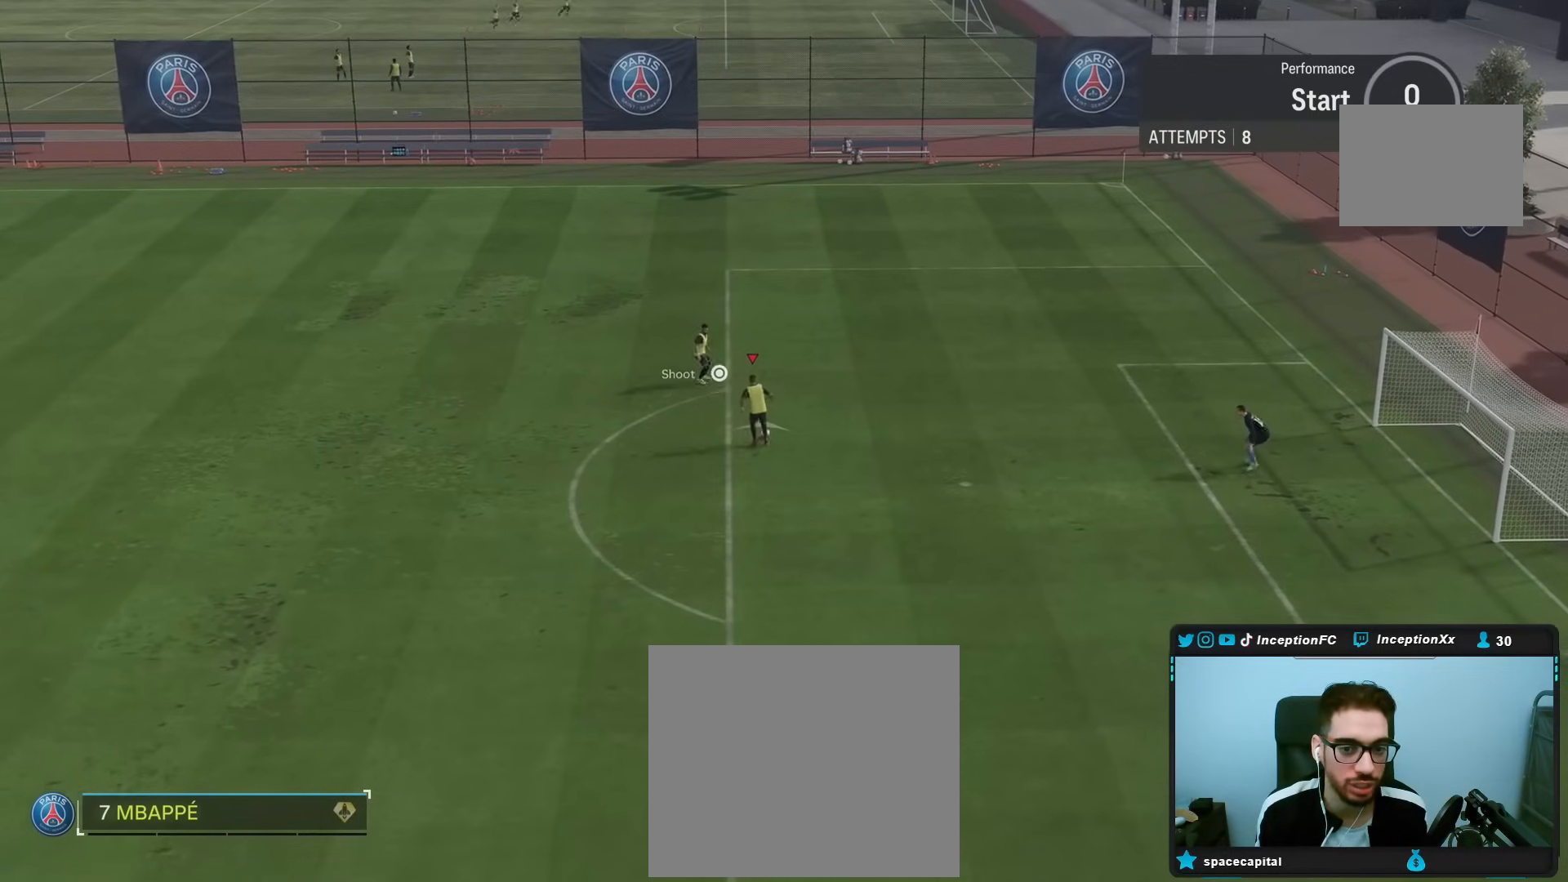
{"buttons": [], "left_stick": "right", "right_stick": "center", "events": [[17, "left_stick", "right"]]}
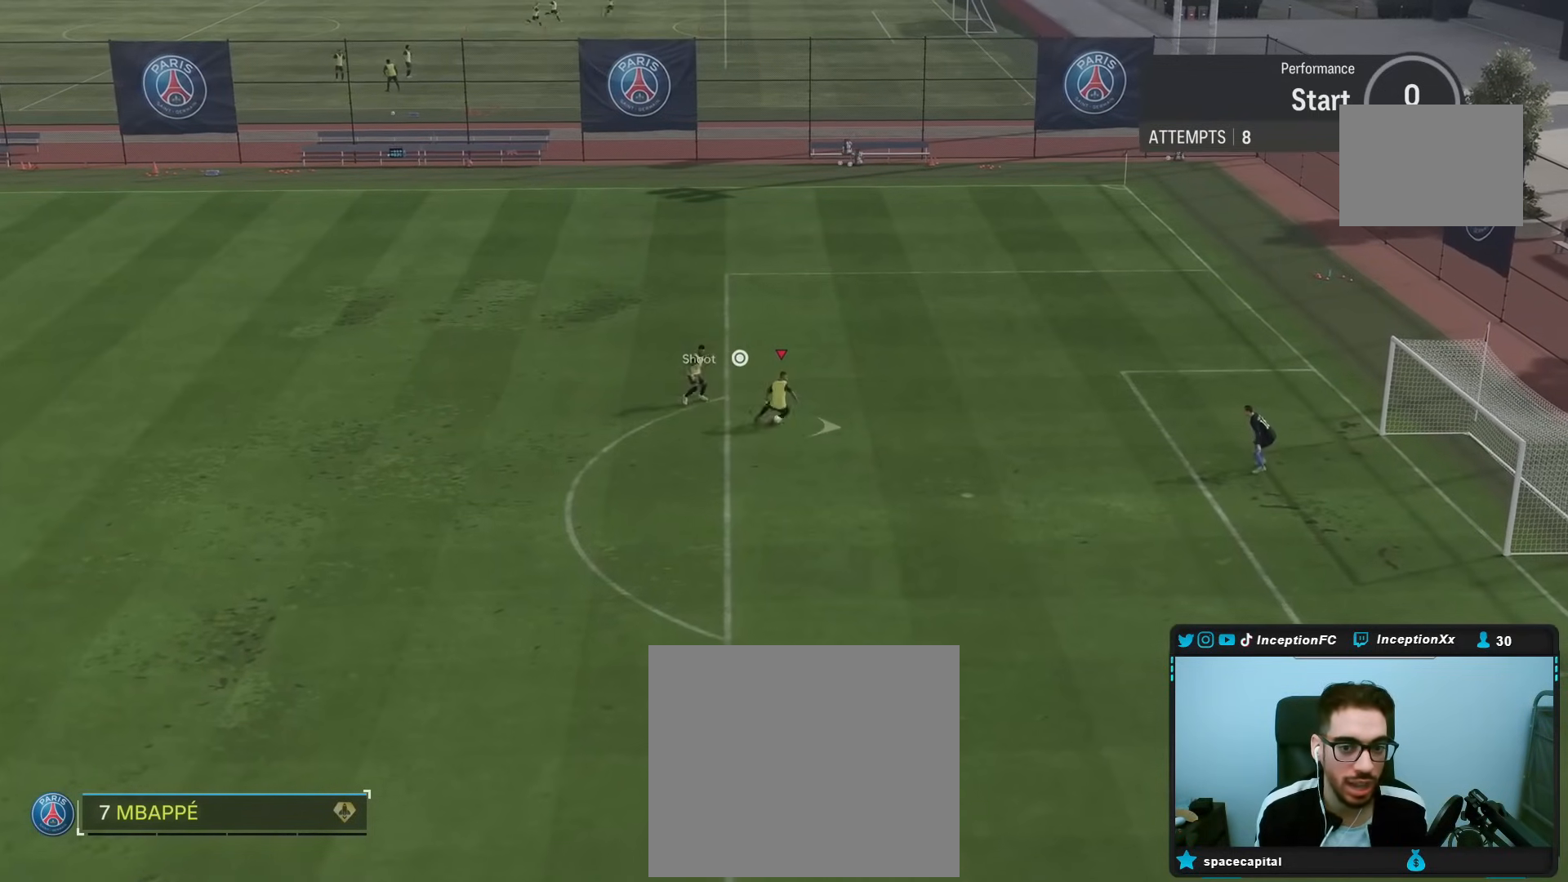
{"buttons": ["L1"], "left_stick": "right", "right_stick": "center", "events": [[233, "L1", "down"]]}
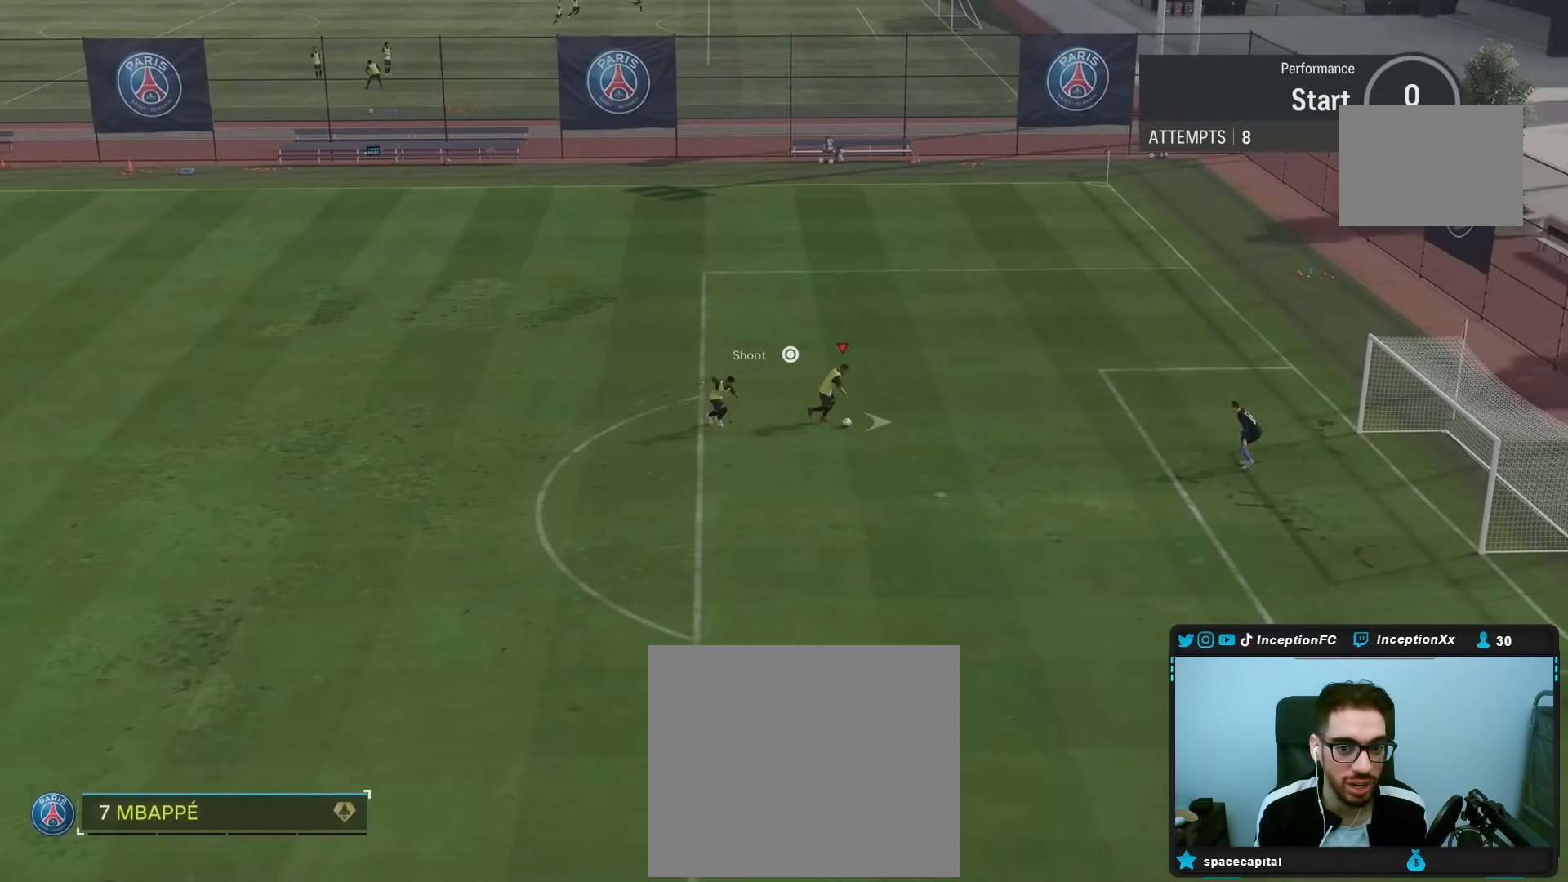
{"buttons": ["L1"], "left_stick": "right", "right_stick": "center", "events": []}
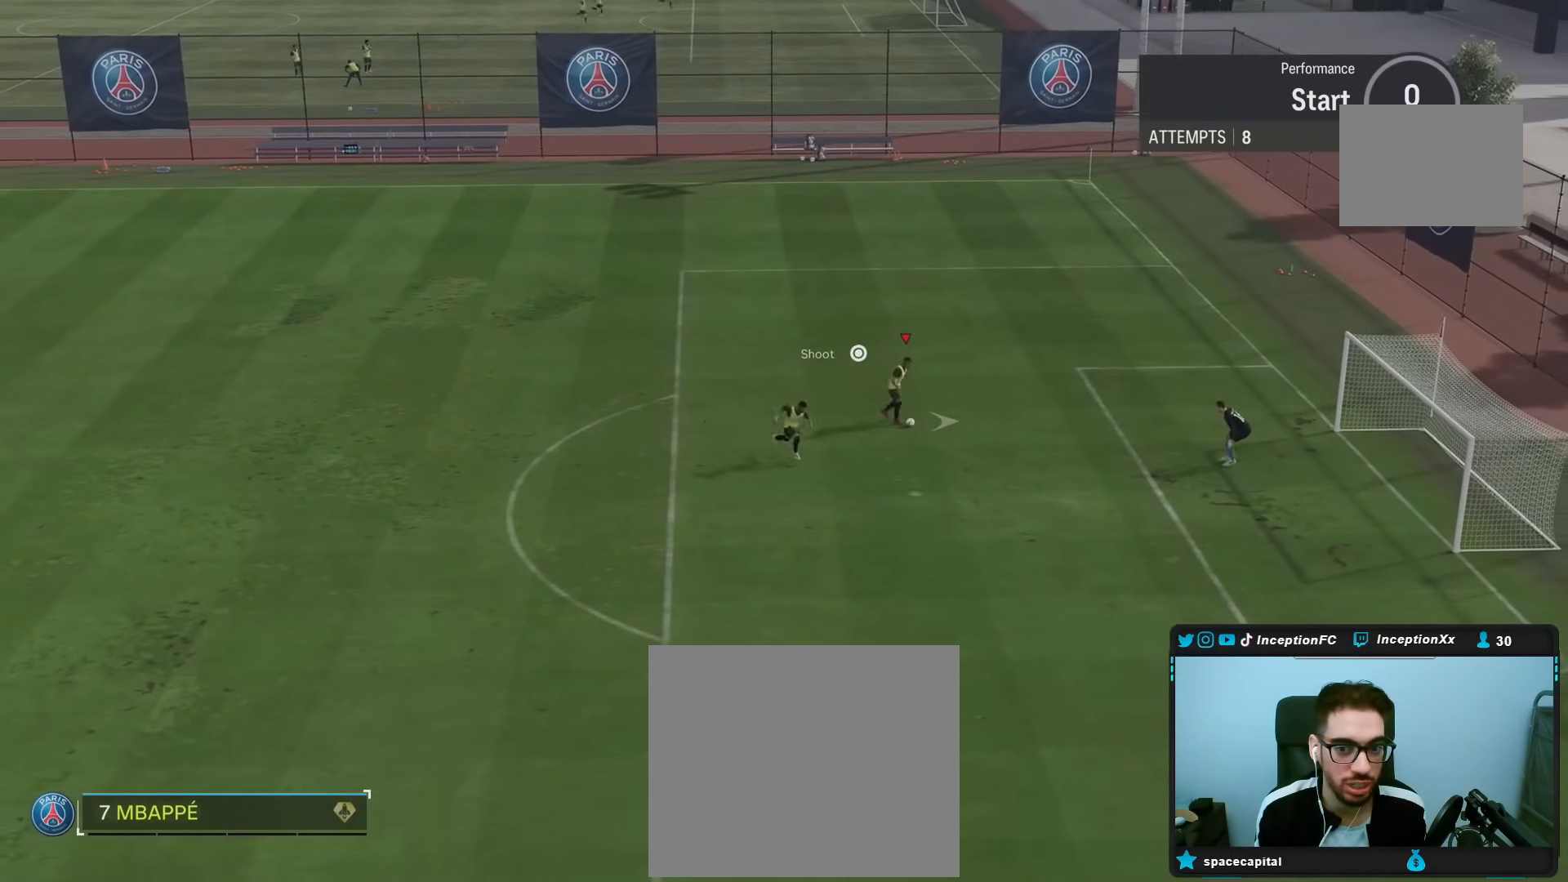
{"buttons": ["L1"], "left_stick": "up-right", "right_stick": "center", "events": [[17, "right_stick", "right"], [183, "right_stick", "left"], [300, "right_stick", "center"], [367, "left_stick", "up-right"]]}
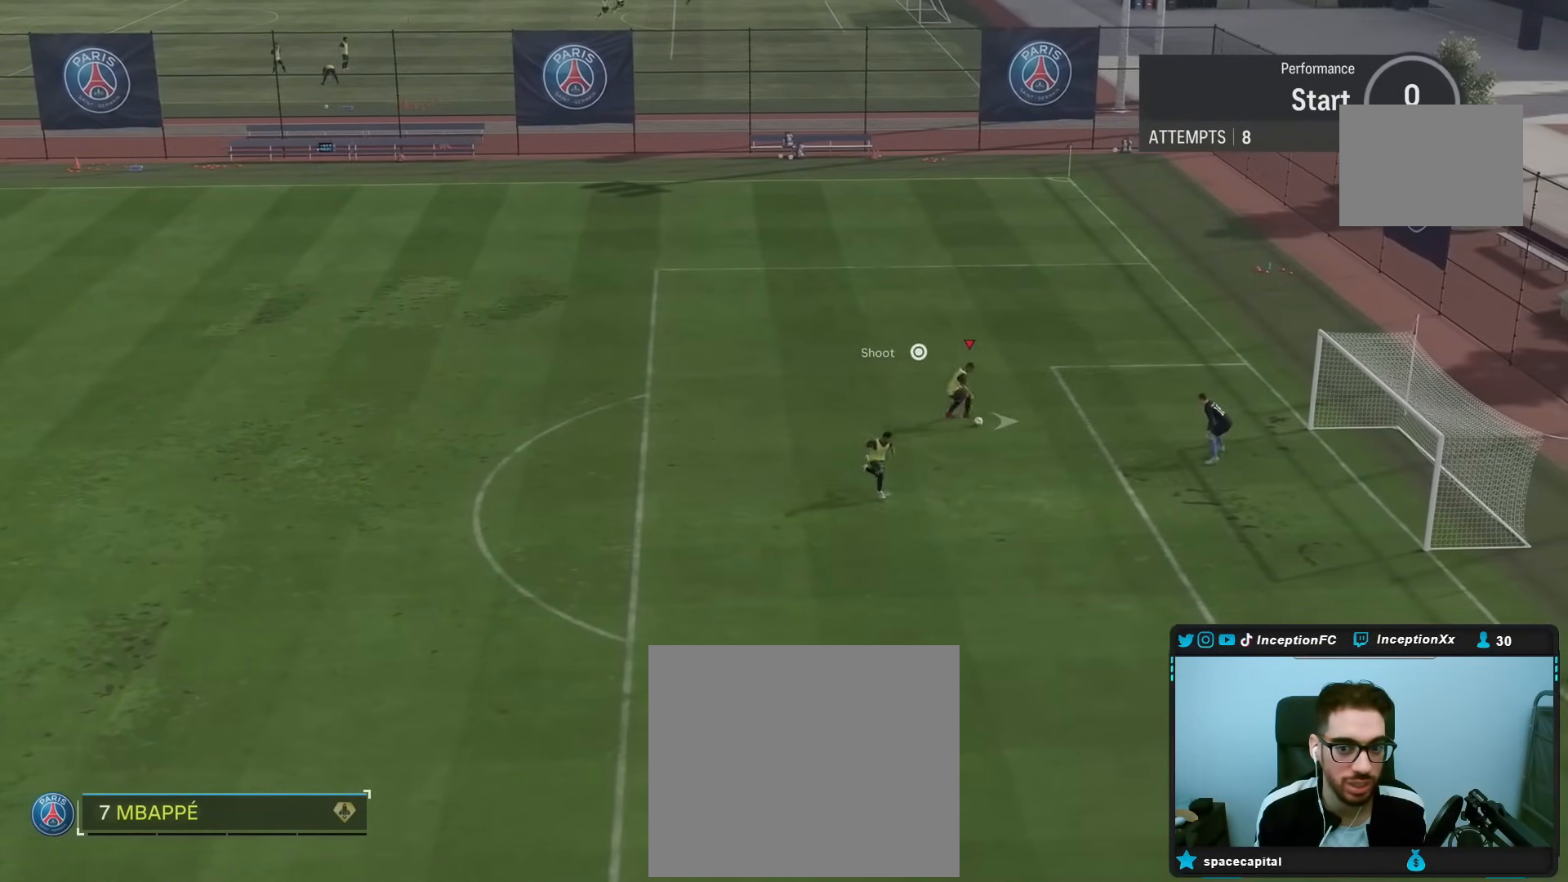
{"buttons": ["L1"], "left_stick": "up-right", "right_stick": "center", "events": []}
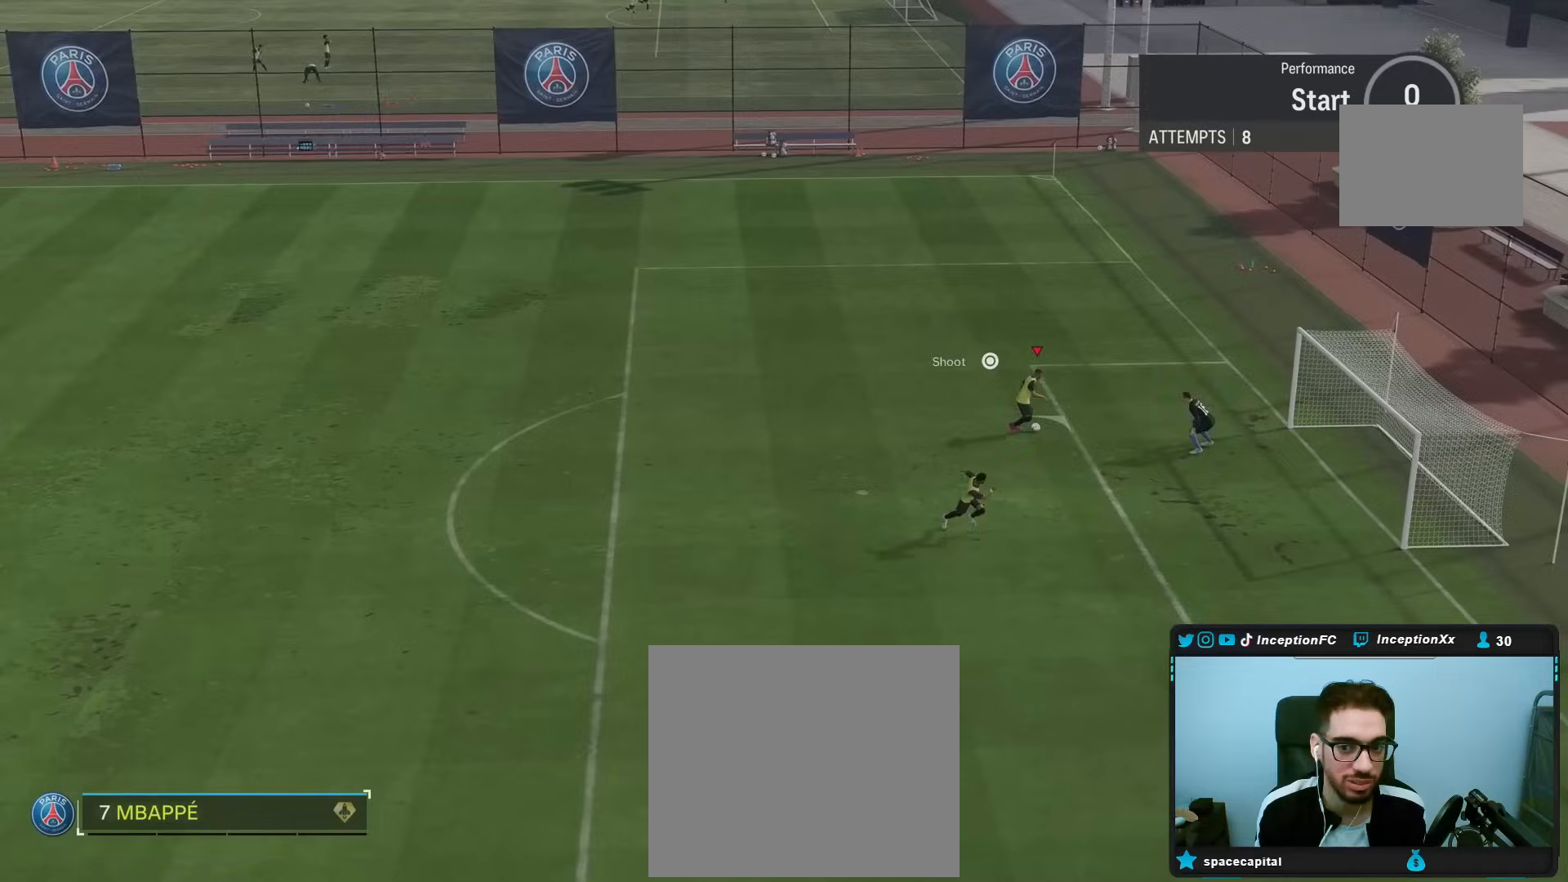
{"buttons": [], "left_stick": "center", "right_stick": "center", "events": [[183, "L1", "up"], [450, "left_stick", "center"]]}
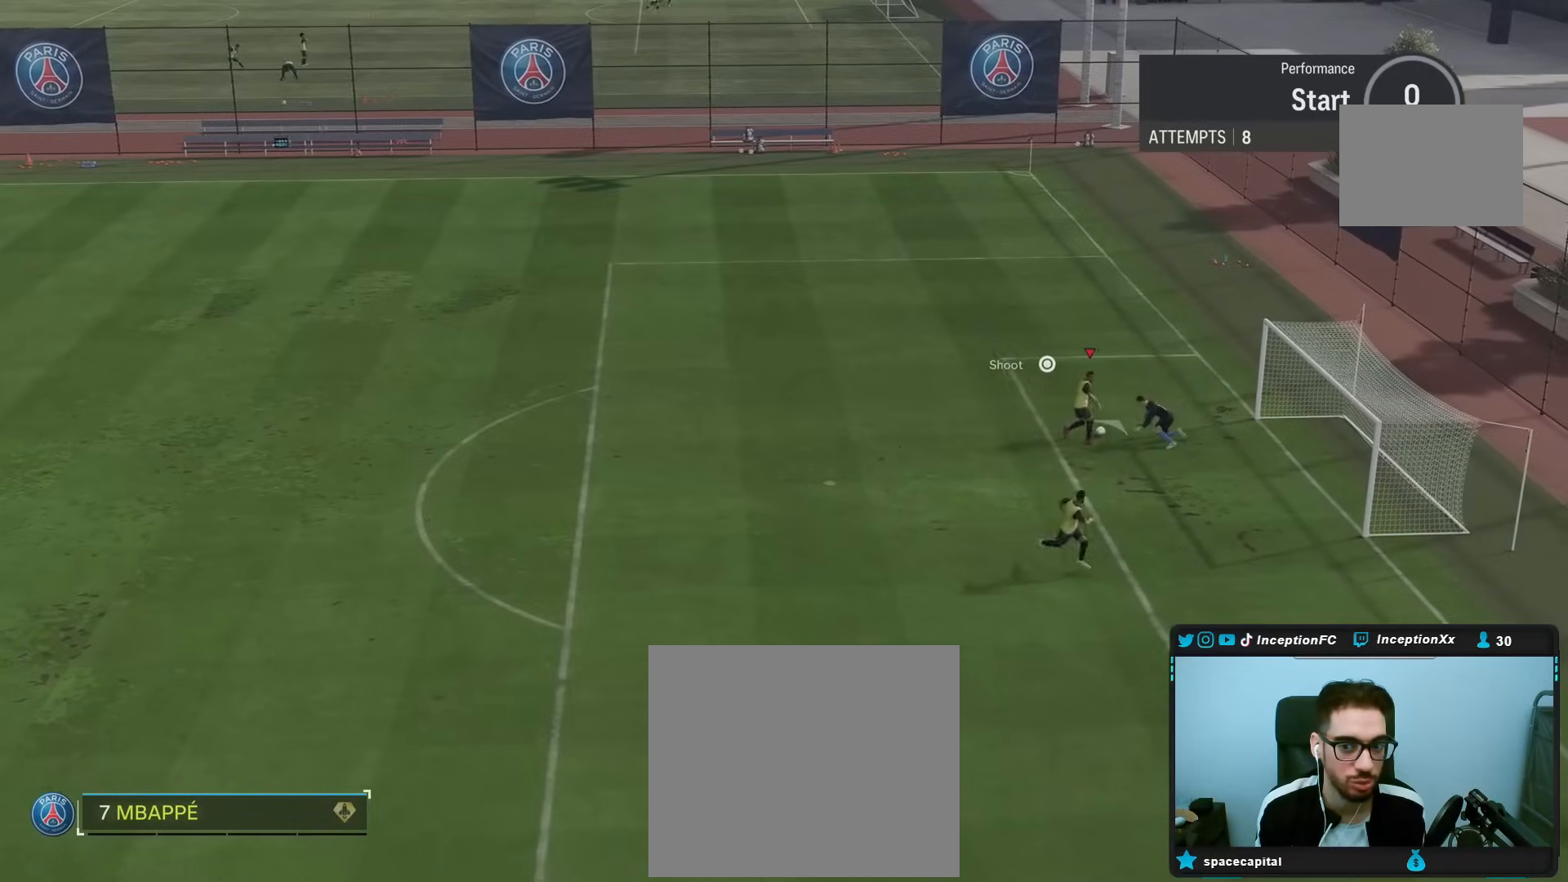
{"buttons": [], "left_stick": "center", "right_stick": "center", "events": [[133, "left_stick", "up-left"], [467, "left_stick", "center"]]}
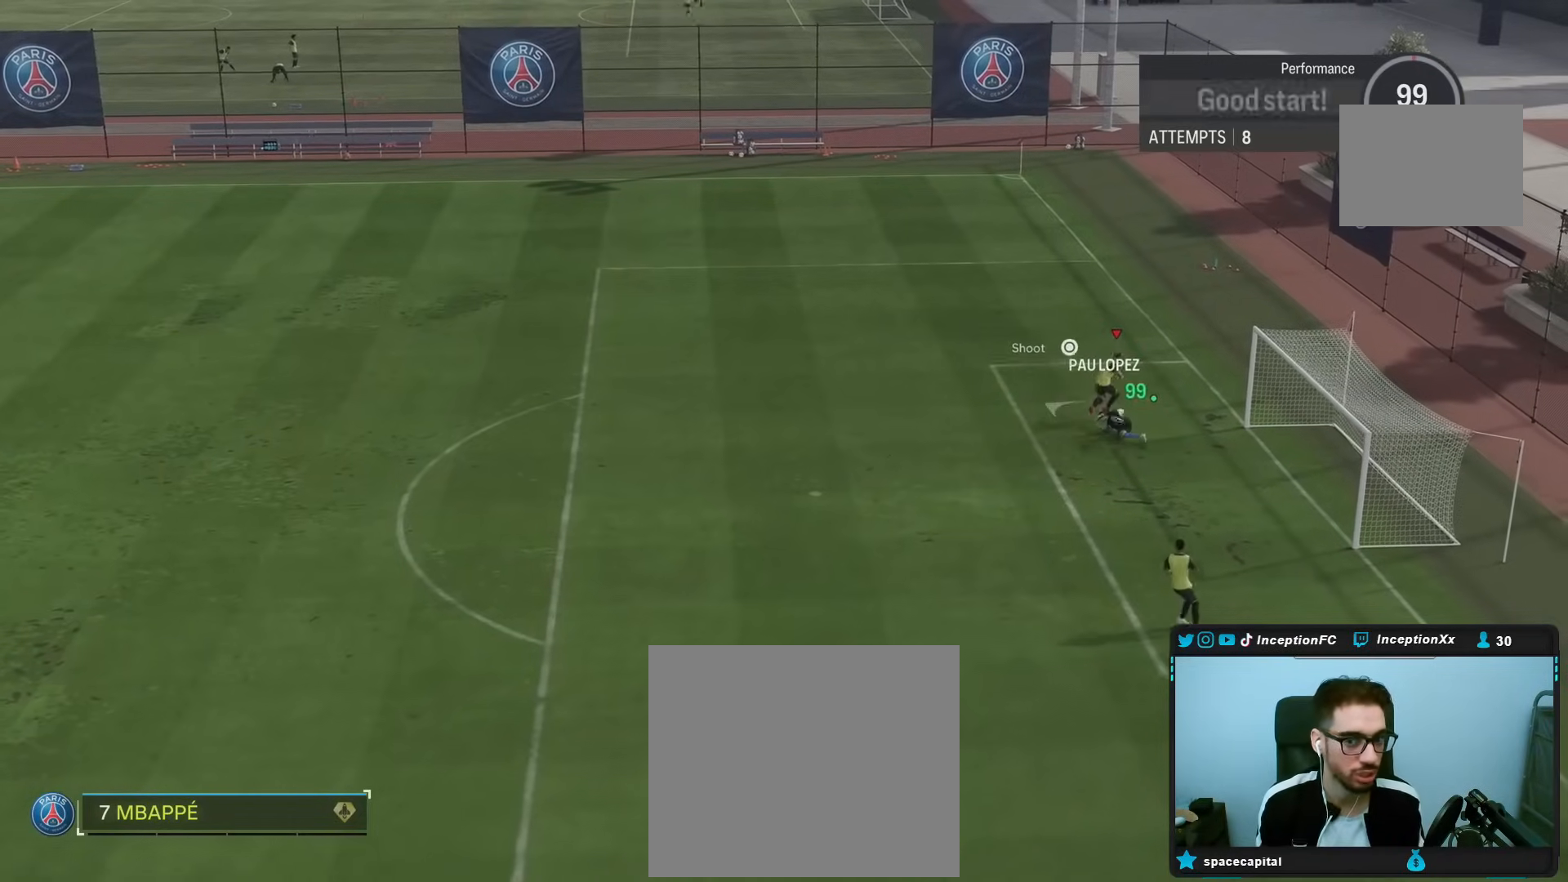
{"buttons": [], "left_stick": "center", "right_stick": "center", "events": [[217, "START", "down"], [333, "START", "up"]]}
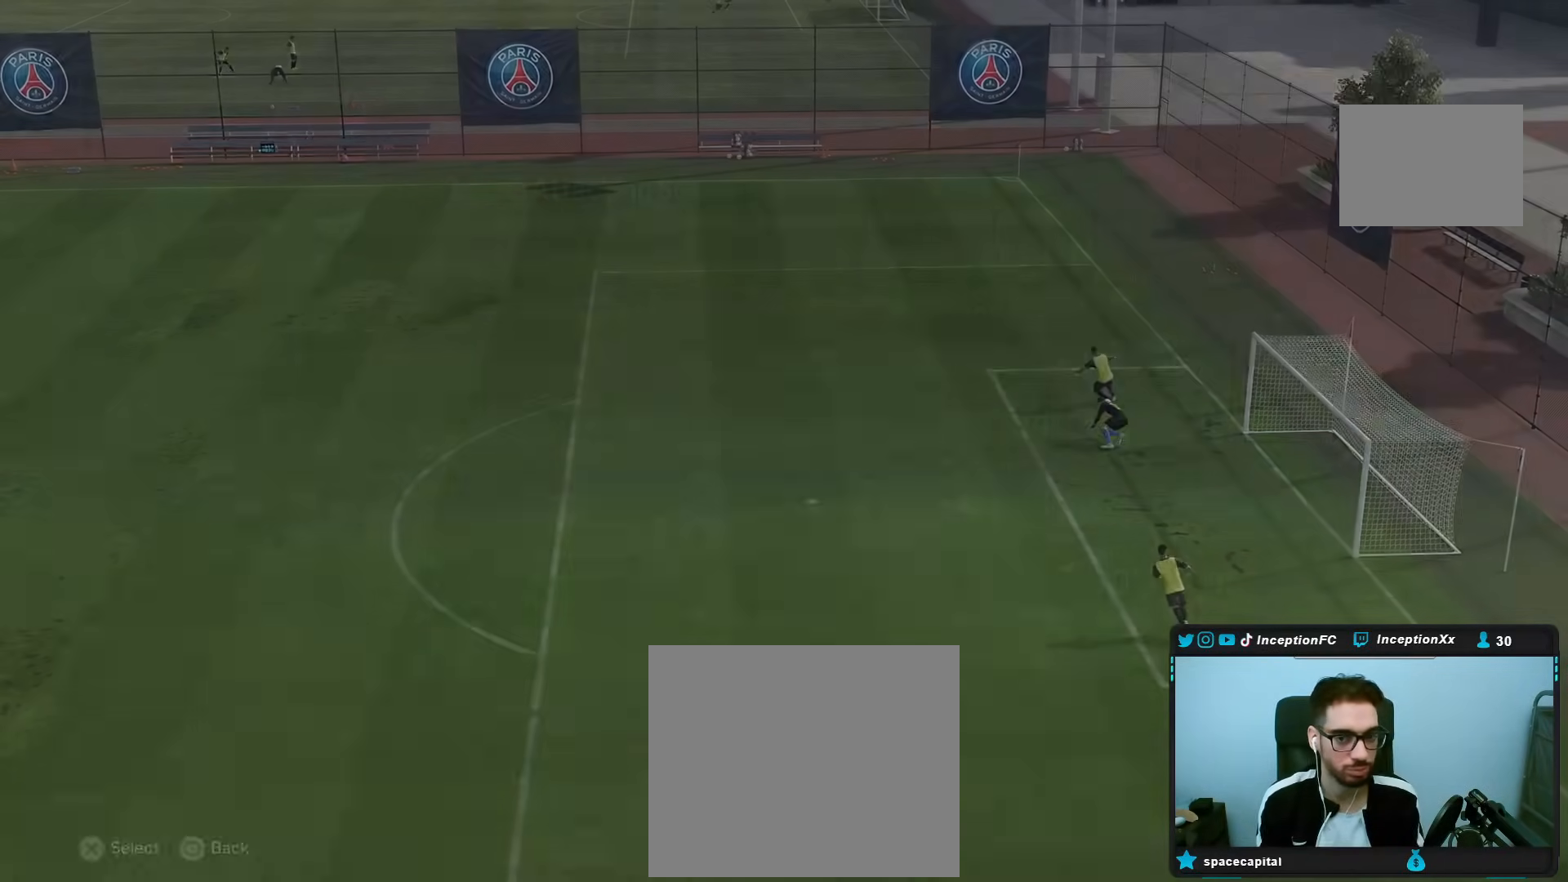
{"buttons": [], "left_stick": "right", "right_stick": "center", "events": [[417, "left_stick", "right"]]}
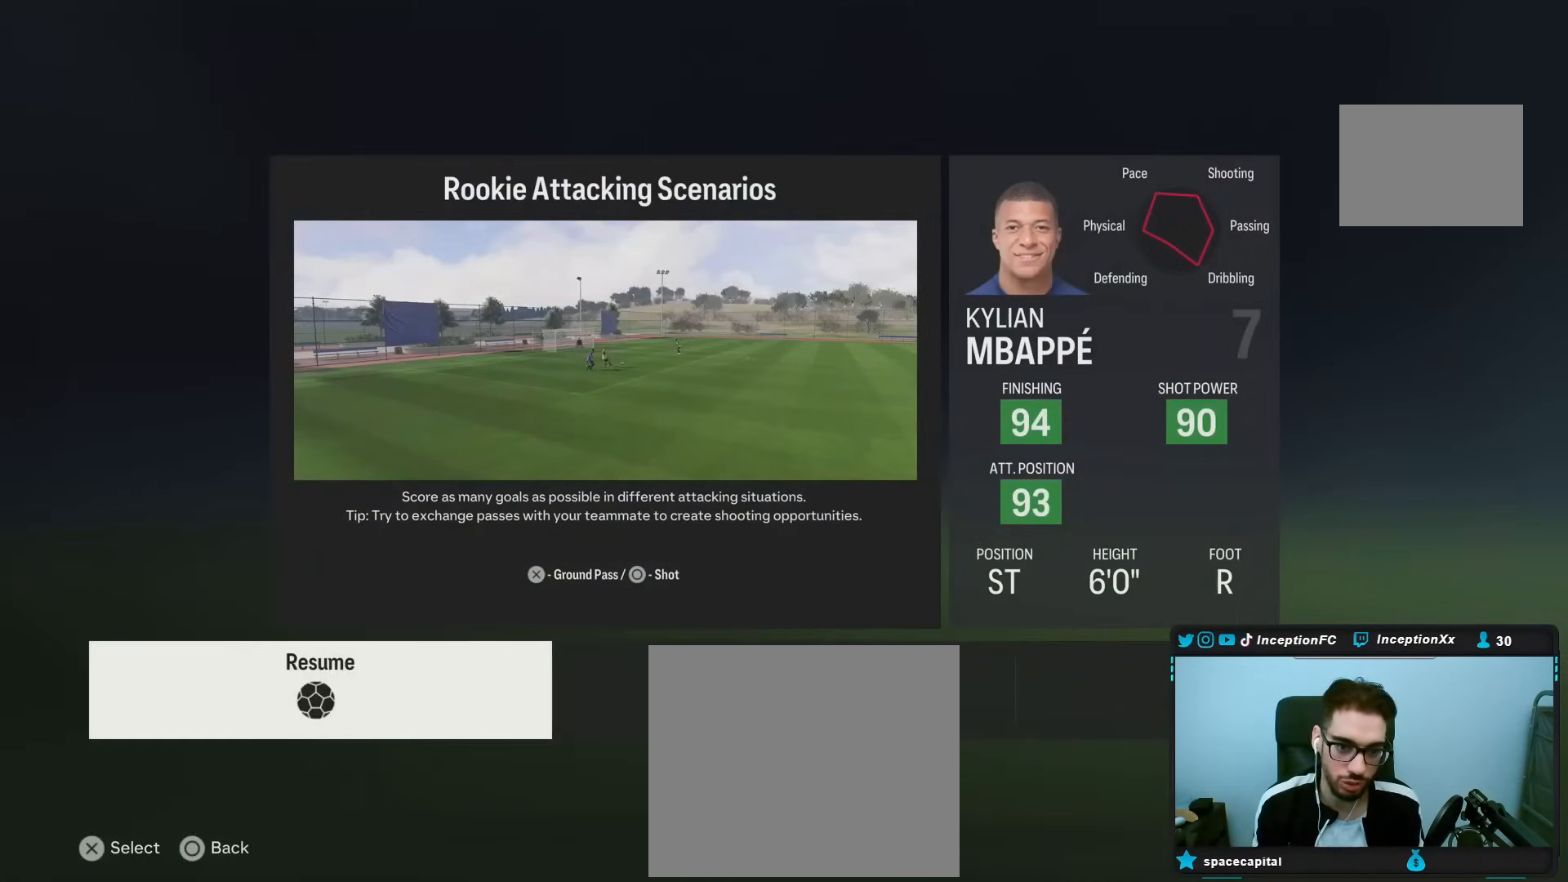
{"buttons": ["CROSS"], "left_stick": "center", "right_stick": "center", "events": [[33, "left_stick", "center"], [183, "left_stick", "left"], [350, "left_stick", "right"], [450, "left_stick", "center"], [467, "CROSS", "down"]]}
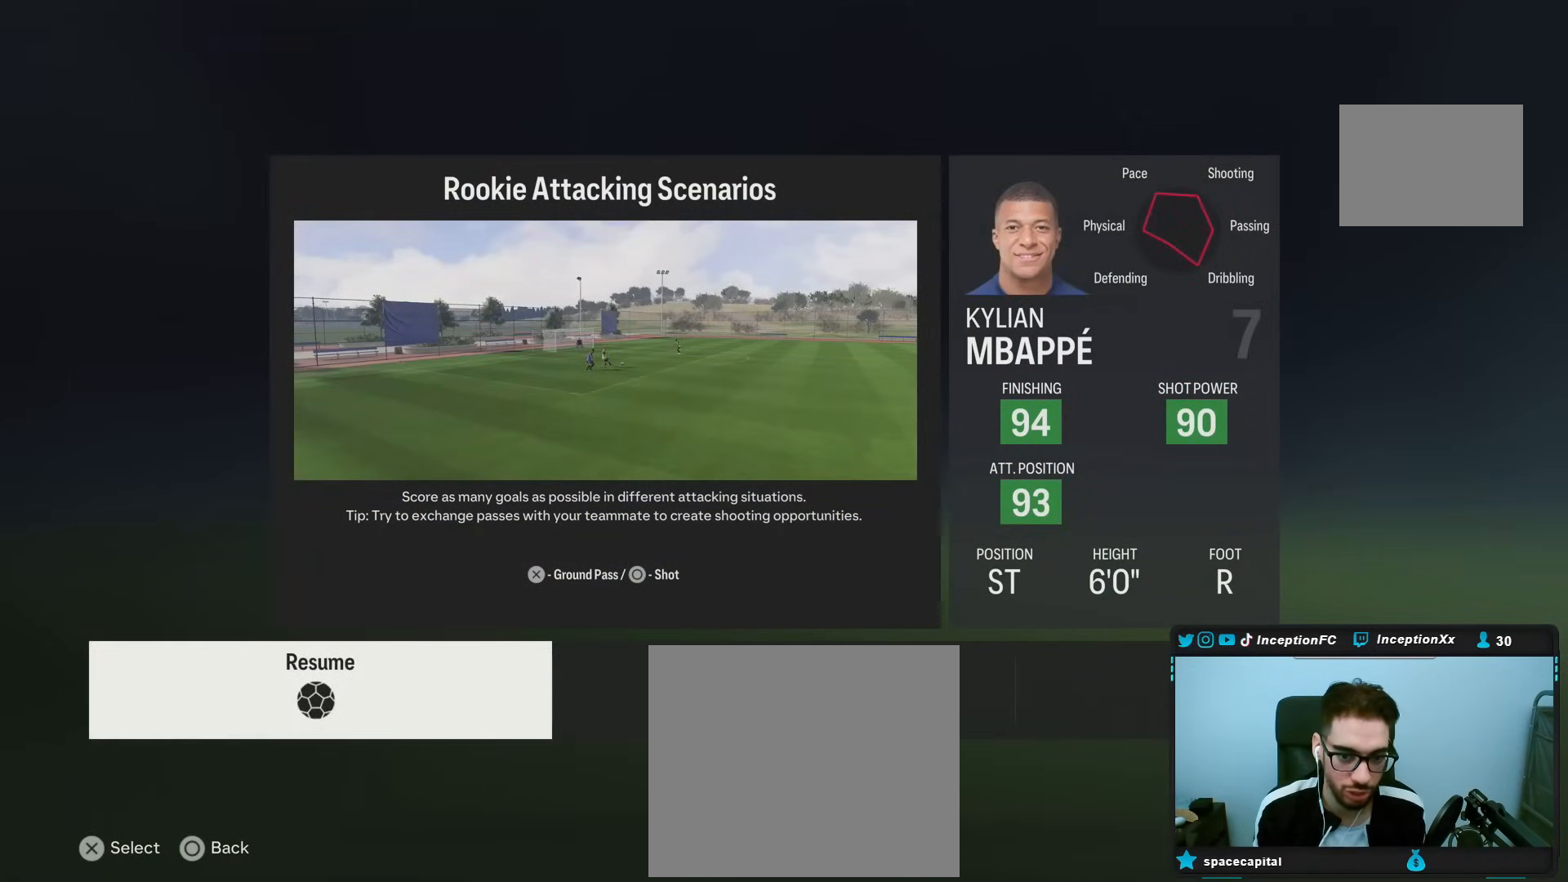
{"buttons": [], "left_stick": "up-right", "right_stick": "center", "events": [[83, "CROSS", "up"], [433, "left_stick", "up-right"]]}
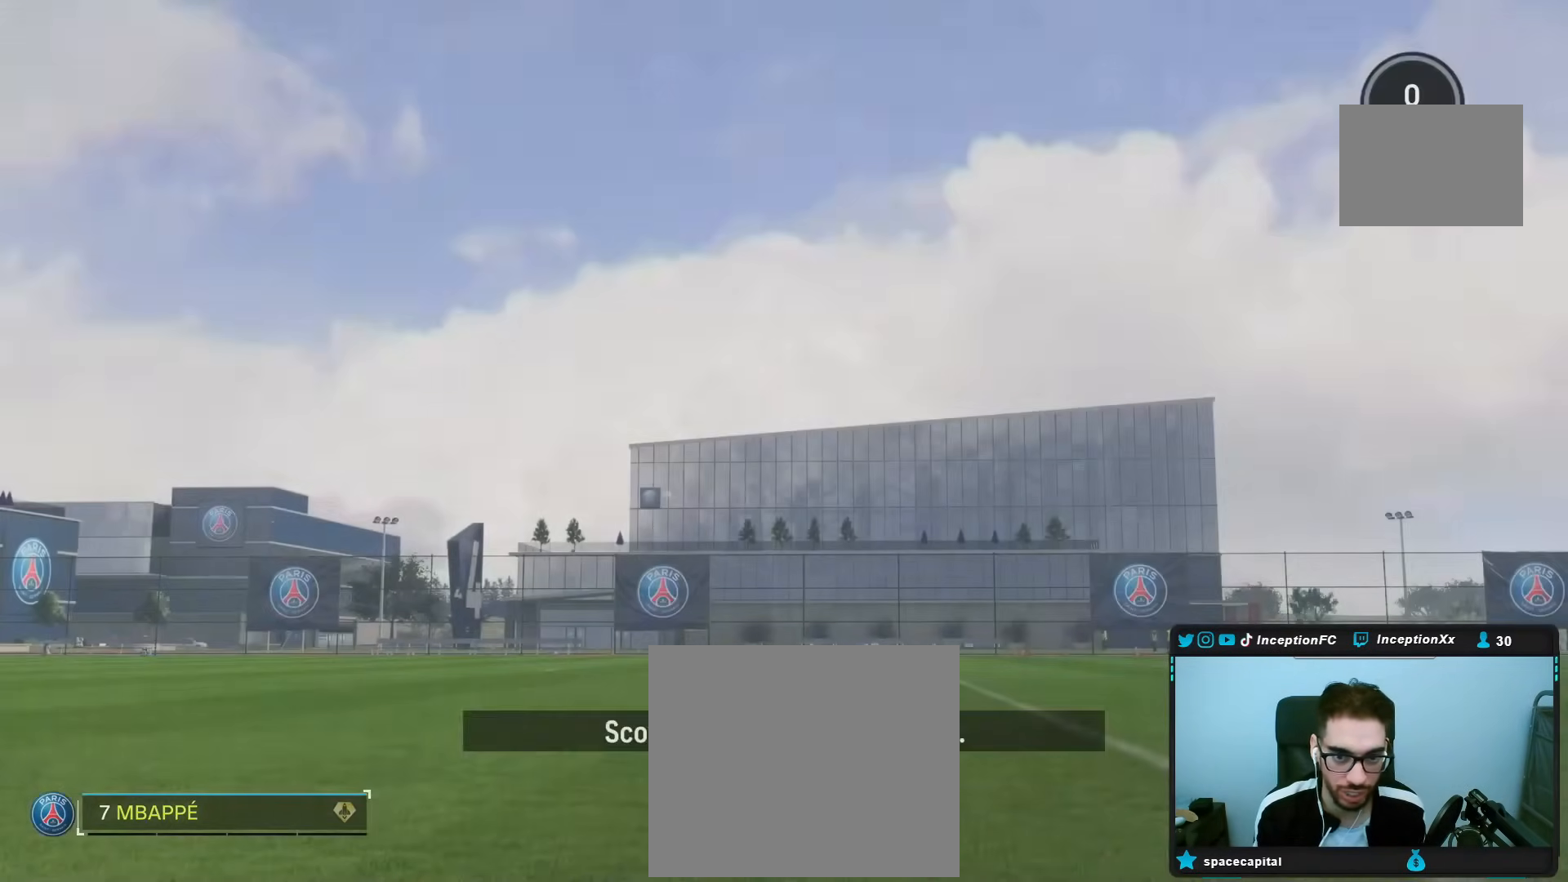
{"buttons": [], "left_stick": "up-right", "right_stick": "center", "events": [[233, "left_stick", "center"], [483, "left_stick", "up-right"]]}
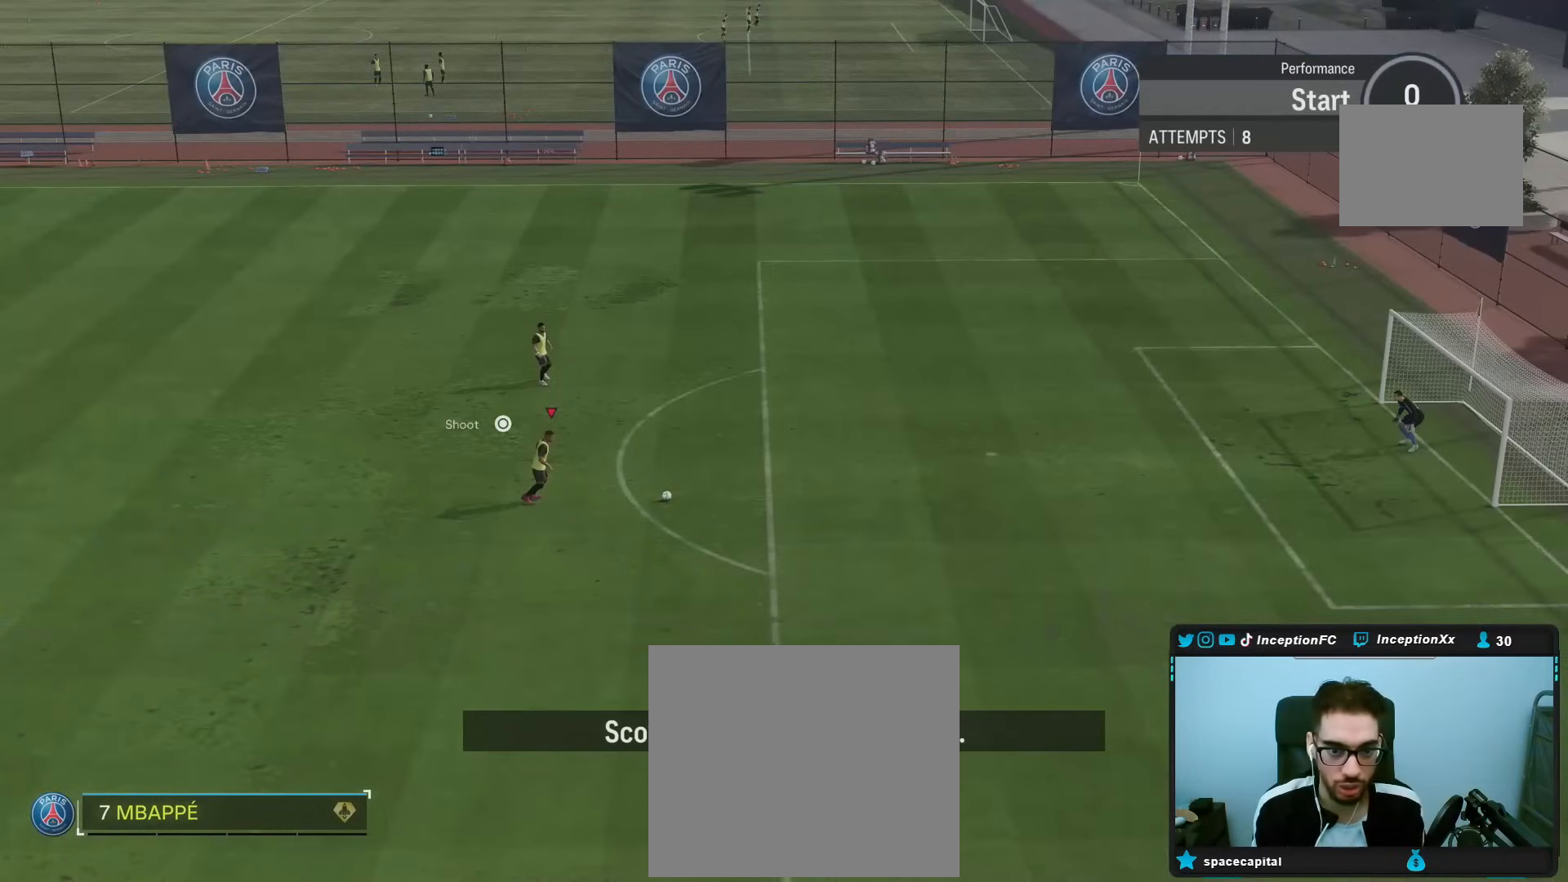
{"buttons": [], "left_stick": "up", "right_stick": "center", "events": [[117, "R2", "down"], [267, "left_stick", "up"], [383, "R2", "up"]]}
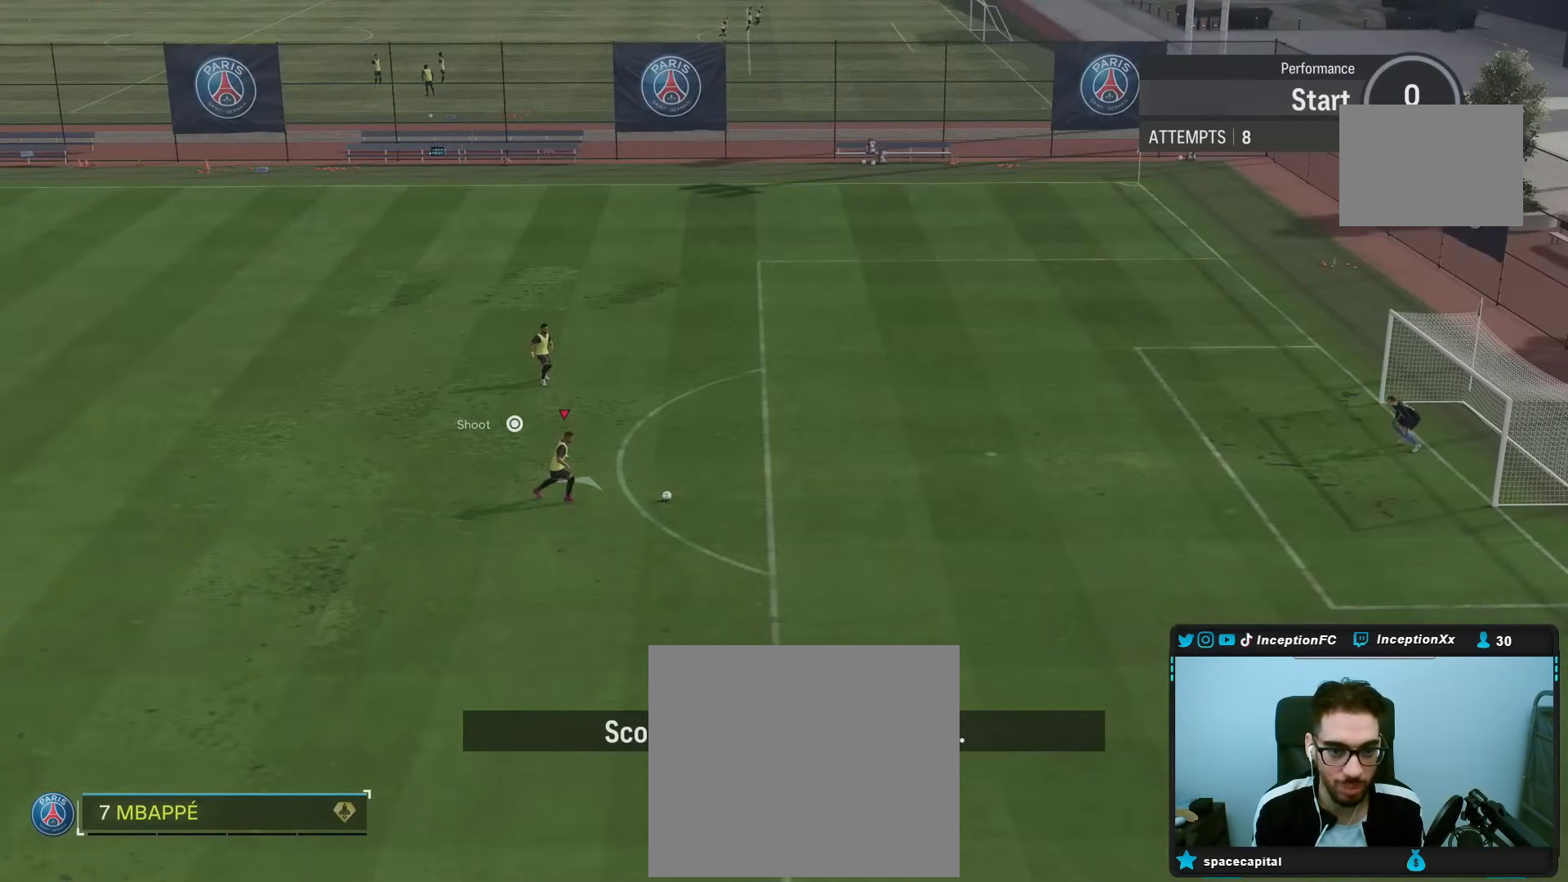
{"buttons": [], "left_stick": "center", "right_stick": "center", "events": [[50, "CROSS", "down"], [133, "CROSS", "up"], [417, "left_stick", "center"]]}
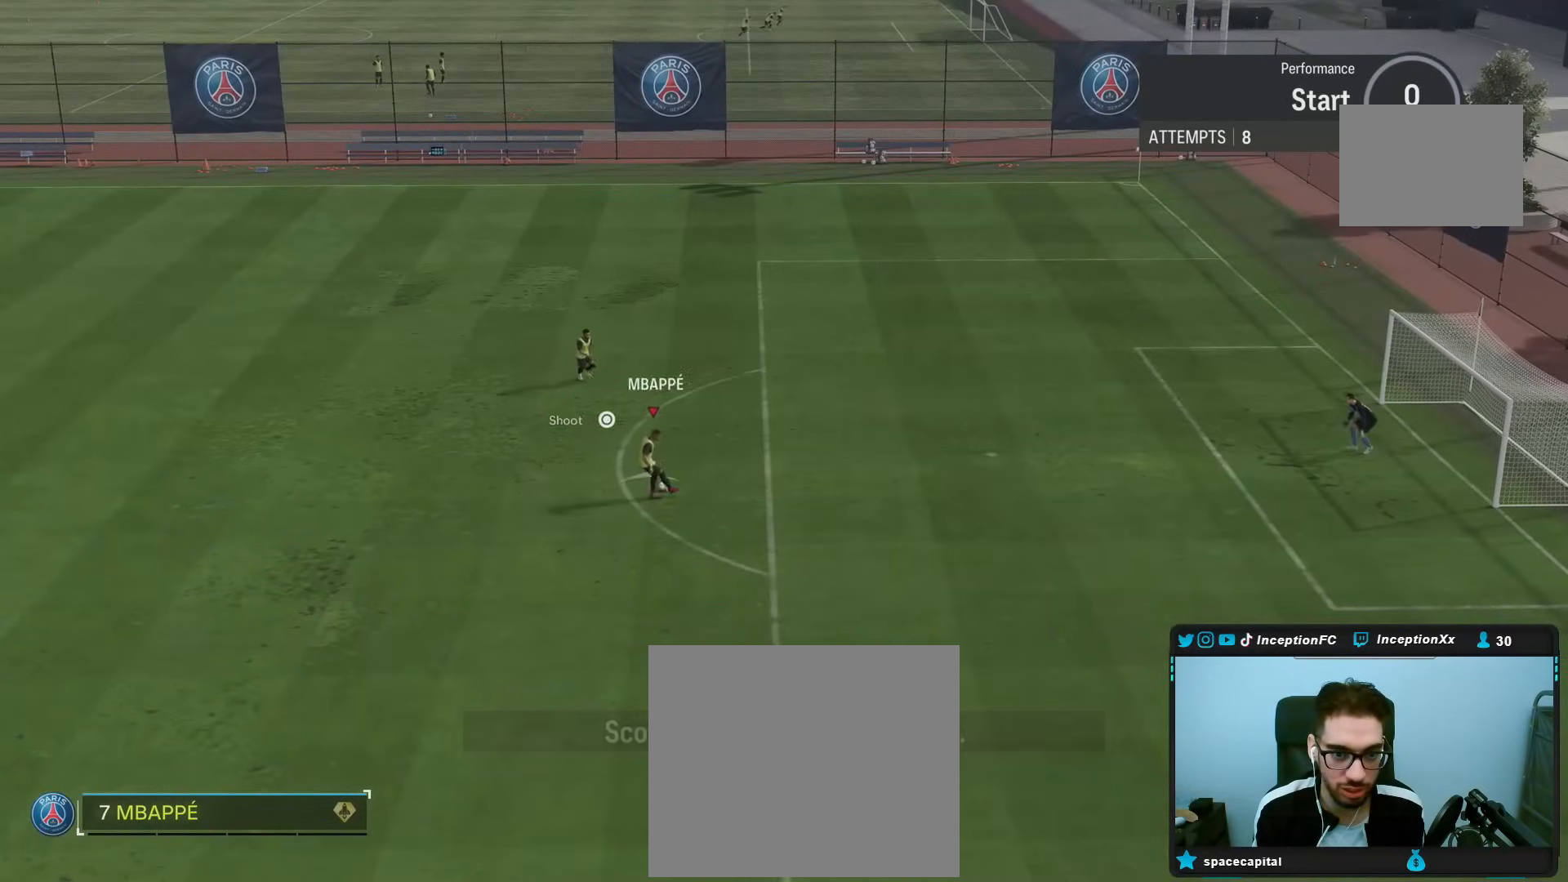
{"buttons": [], "left_stick": "right", "right_stick": "center", "events": [[133, "left_stick", "right"]]}
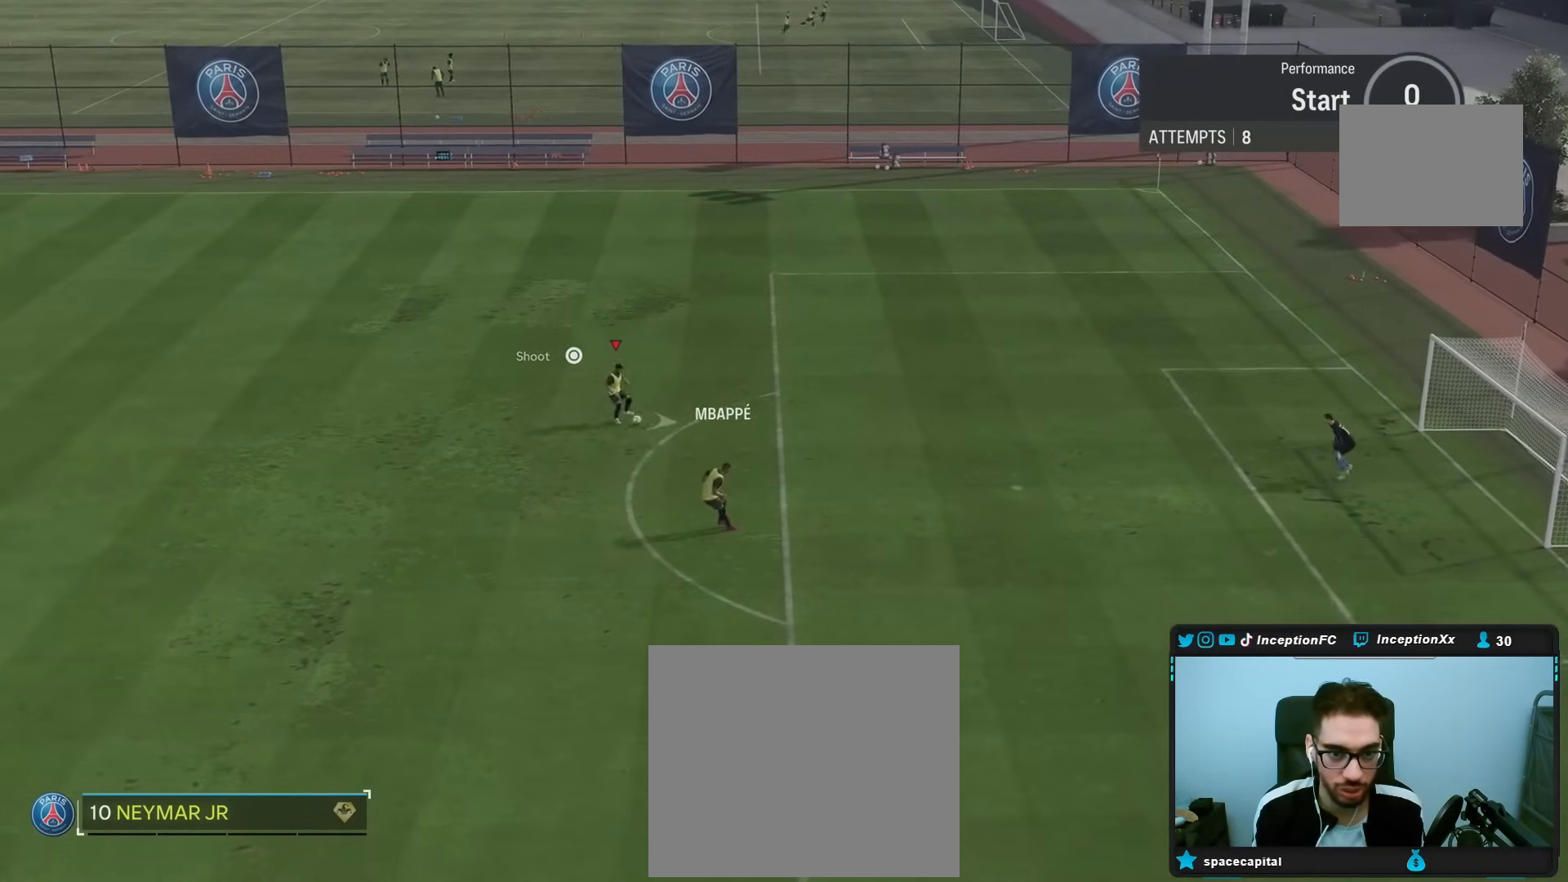
{"buttons": [], "left_stick": "right", "right_stick": "center", "events": []}
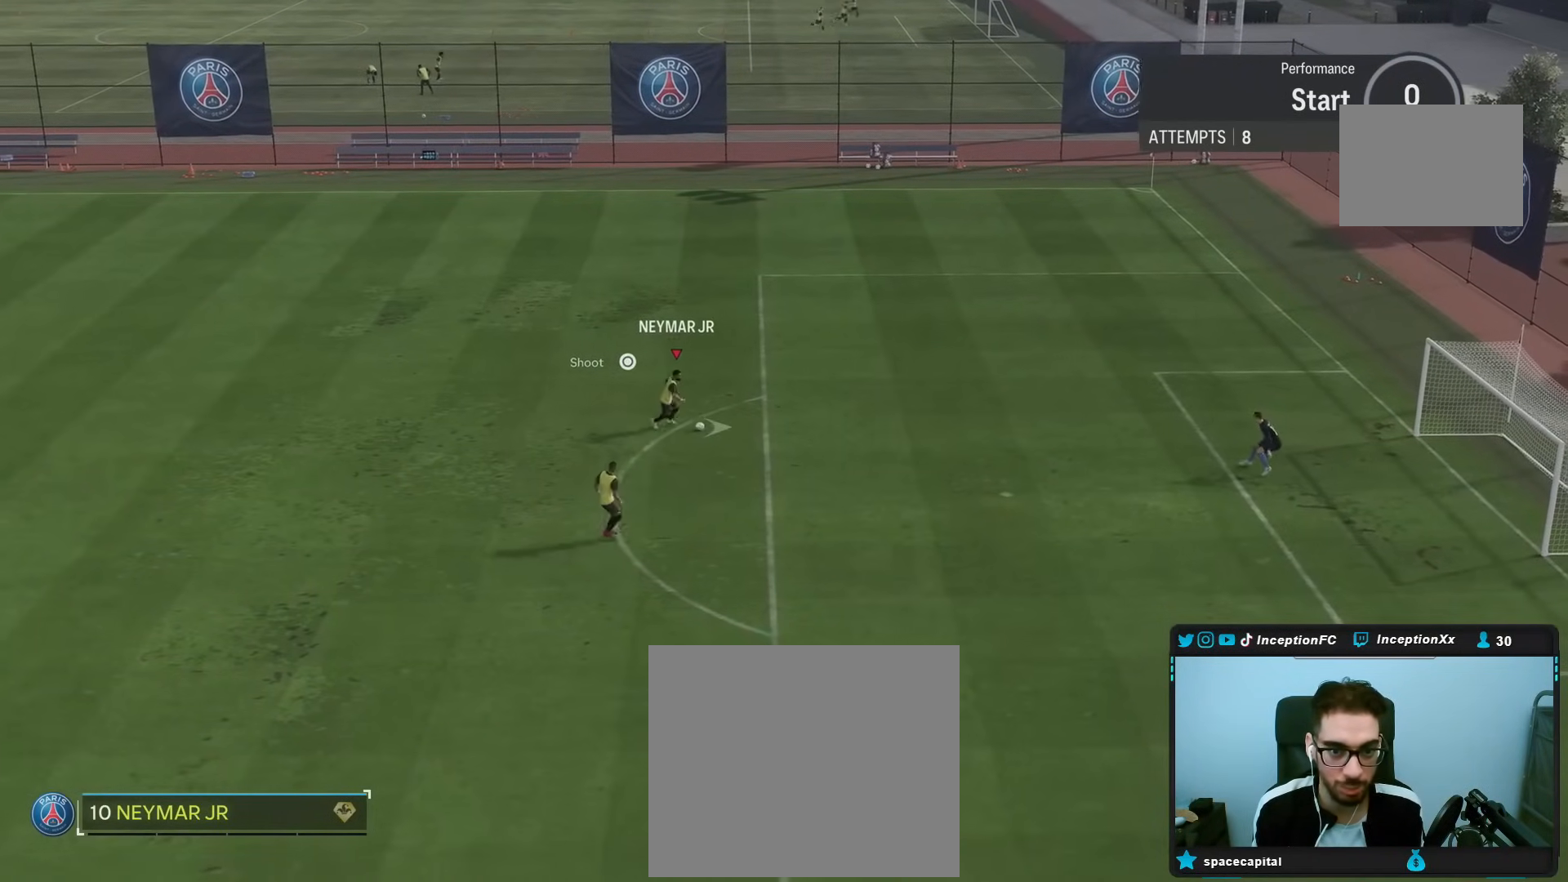
{"buttons": [], "left_stick": "right", "right_stick": "center", "events": []}
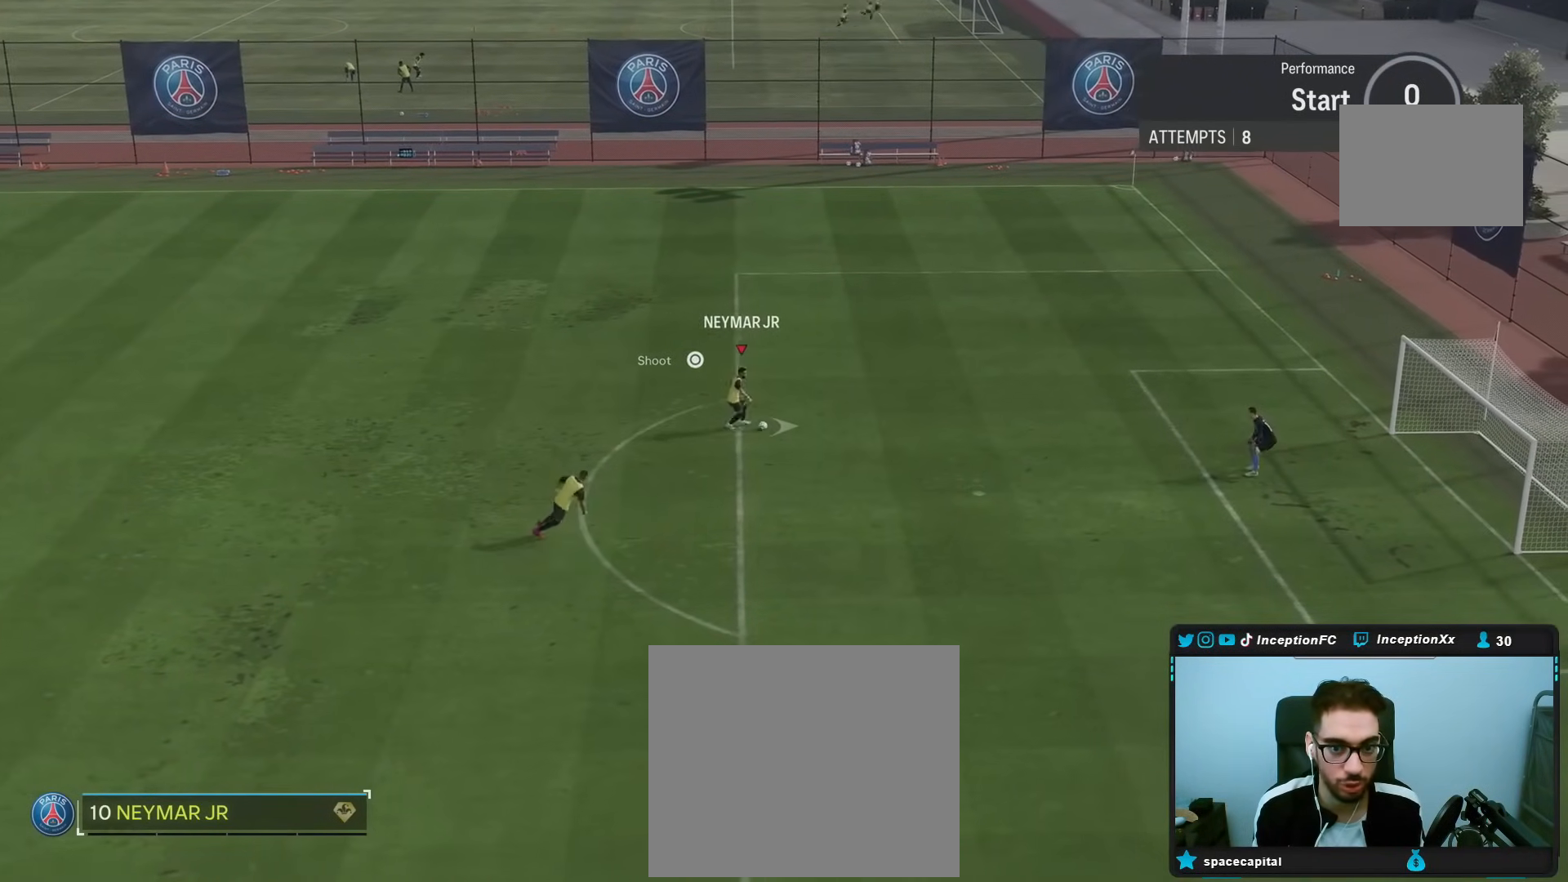
{"buttons": [], "left_stick": "right", "right_stick": "center", "events": []}
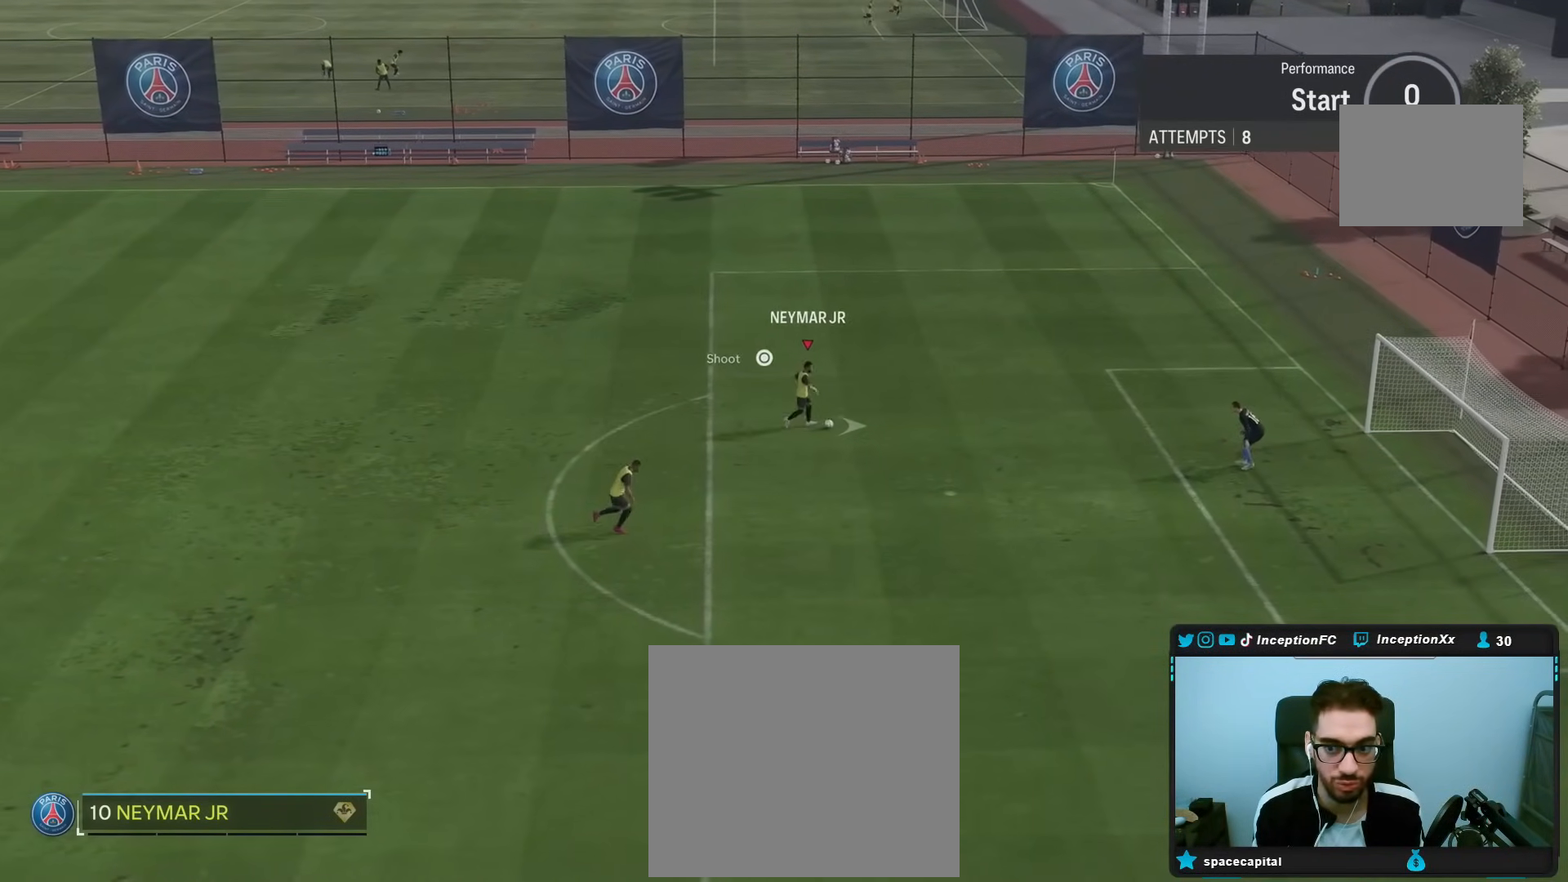
{"buttons": ["L1"], "left_stick": "right", "right_stick": "center", "events": [[400, "L1", "down"]]}
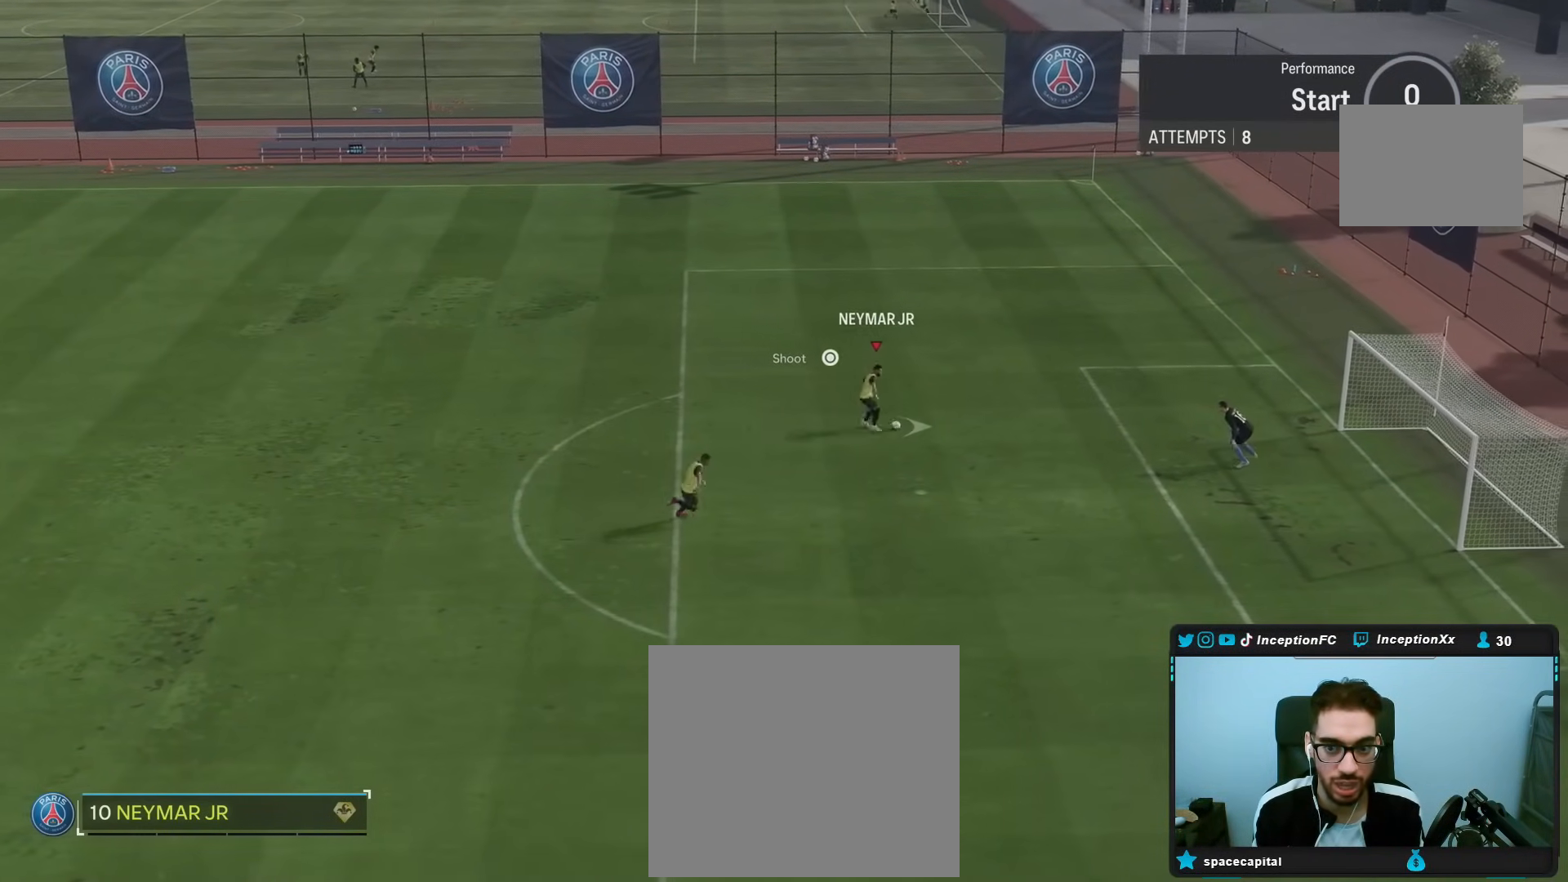
{"buttons": ["L1"], "left_stick": "up-right", "right_stick": "center", "events": [[50, "right_stick", "right"], [183, "right_stick", "left"], [250, "left_stick", "up-right"], [300, "right_stick", "center"]]}
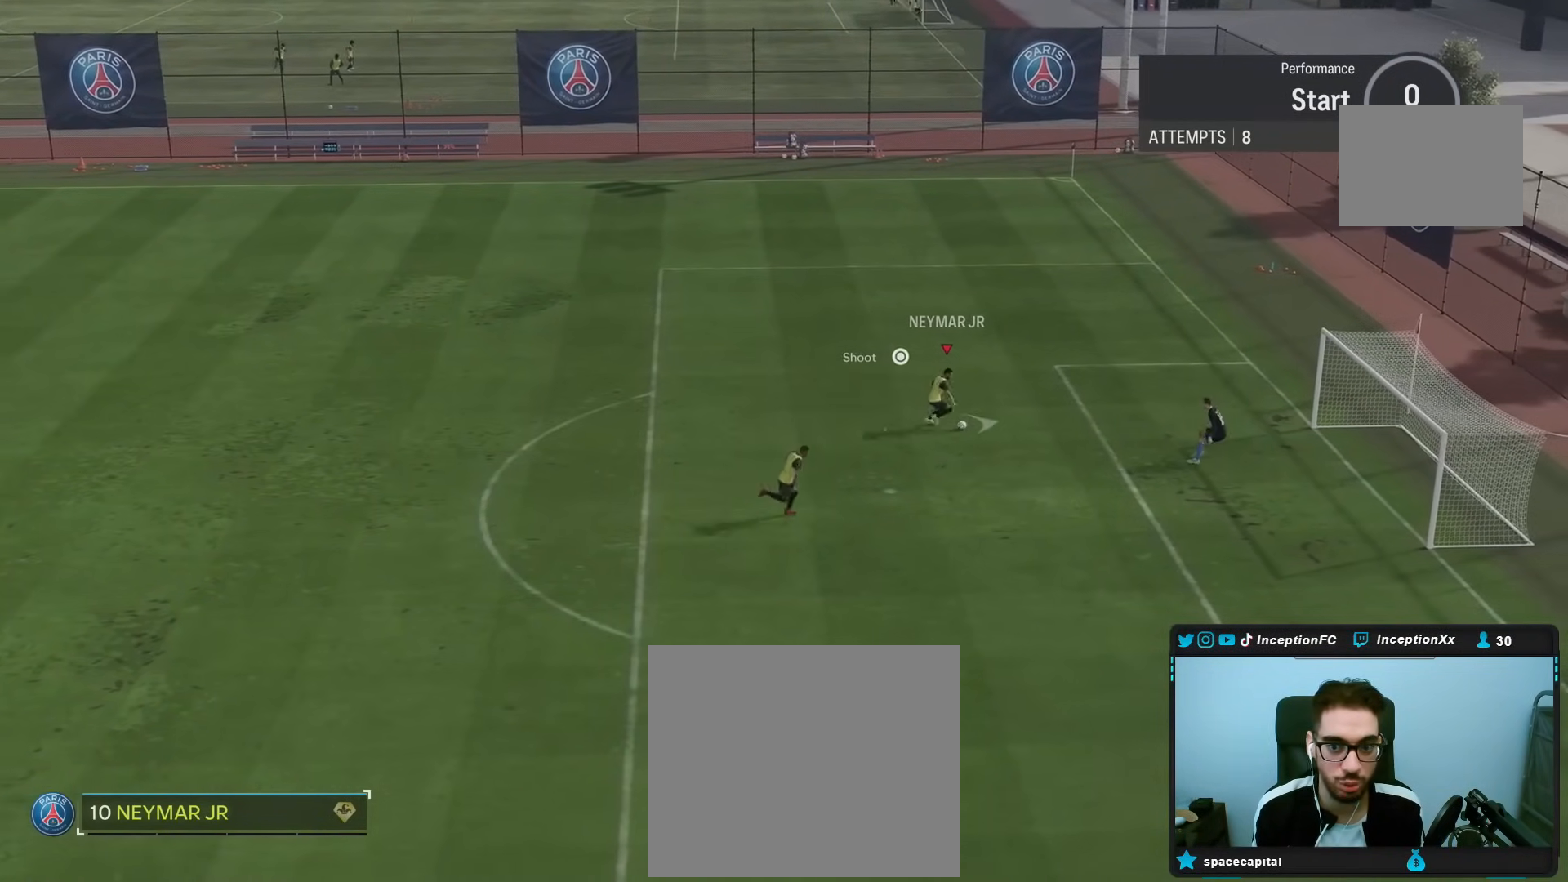
{"buttons": ["CIRCLE"], "left_stick": "center", "right_stick": "center", "events": [[233, "L1", "up"], [383, "CIRCLE", "down"], [467, "left_stick", "center"]]}
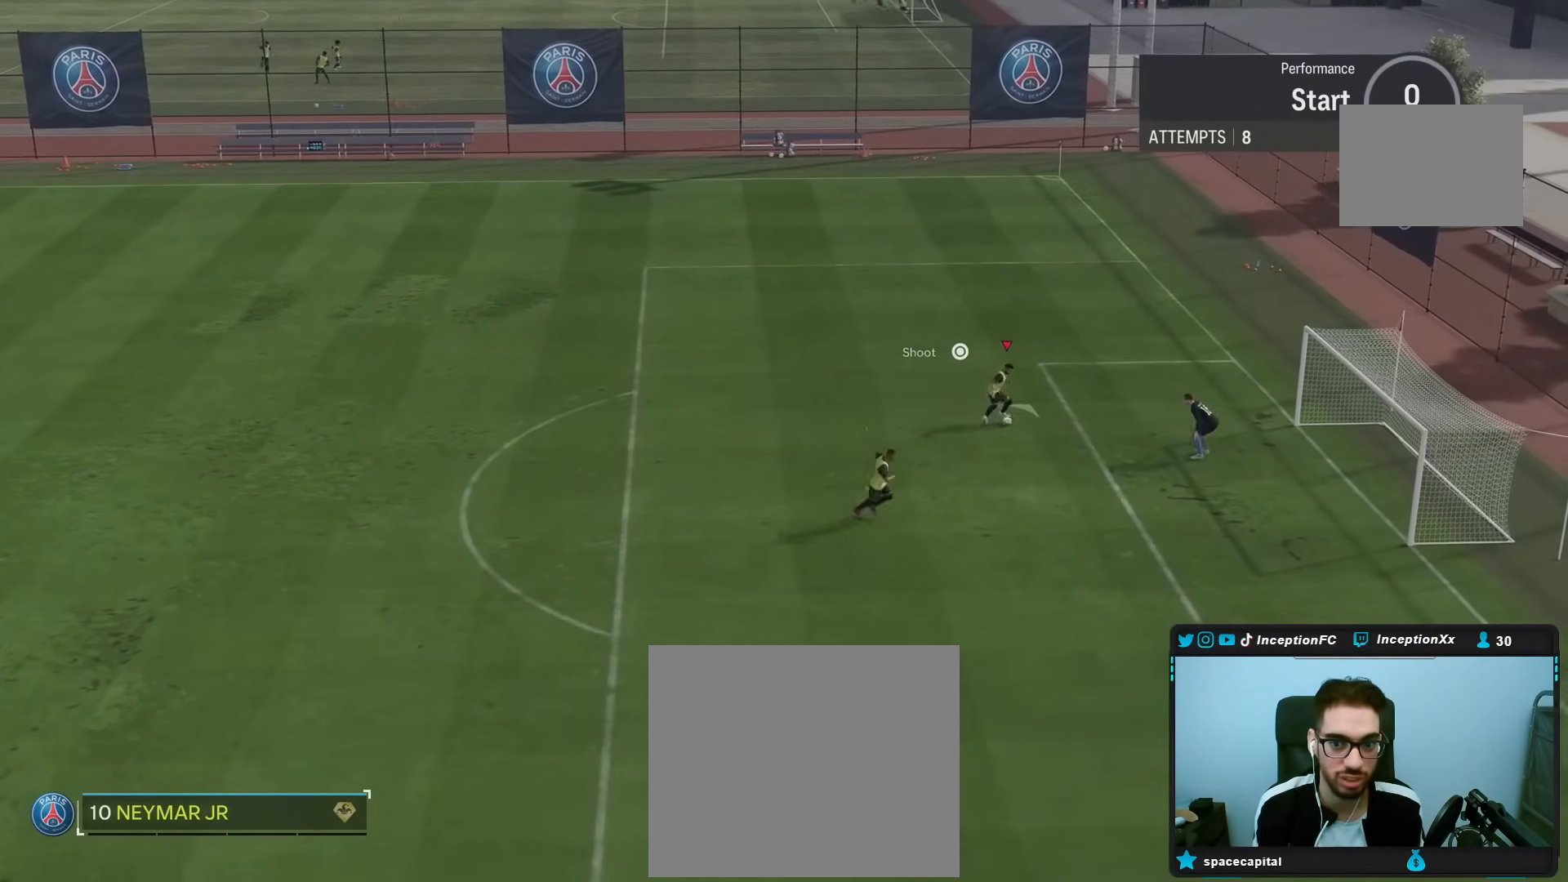
{"buttons": [], "left_stick": "center", "right_stick": "center", "events": [[33, "CIRCLE", "up"]]}
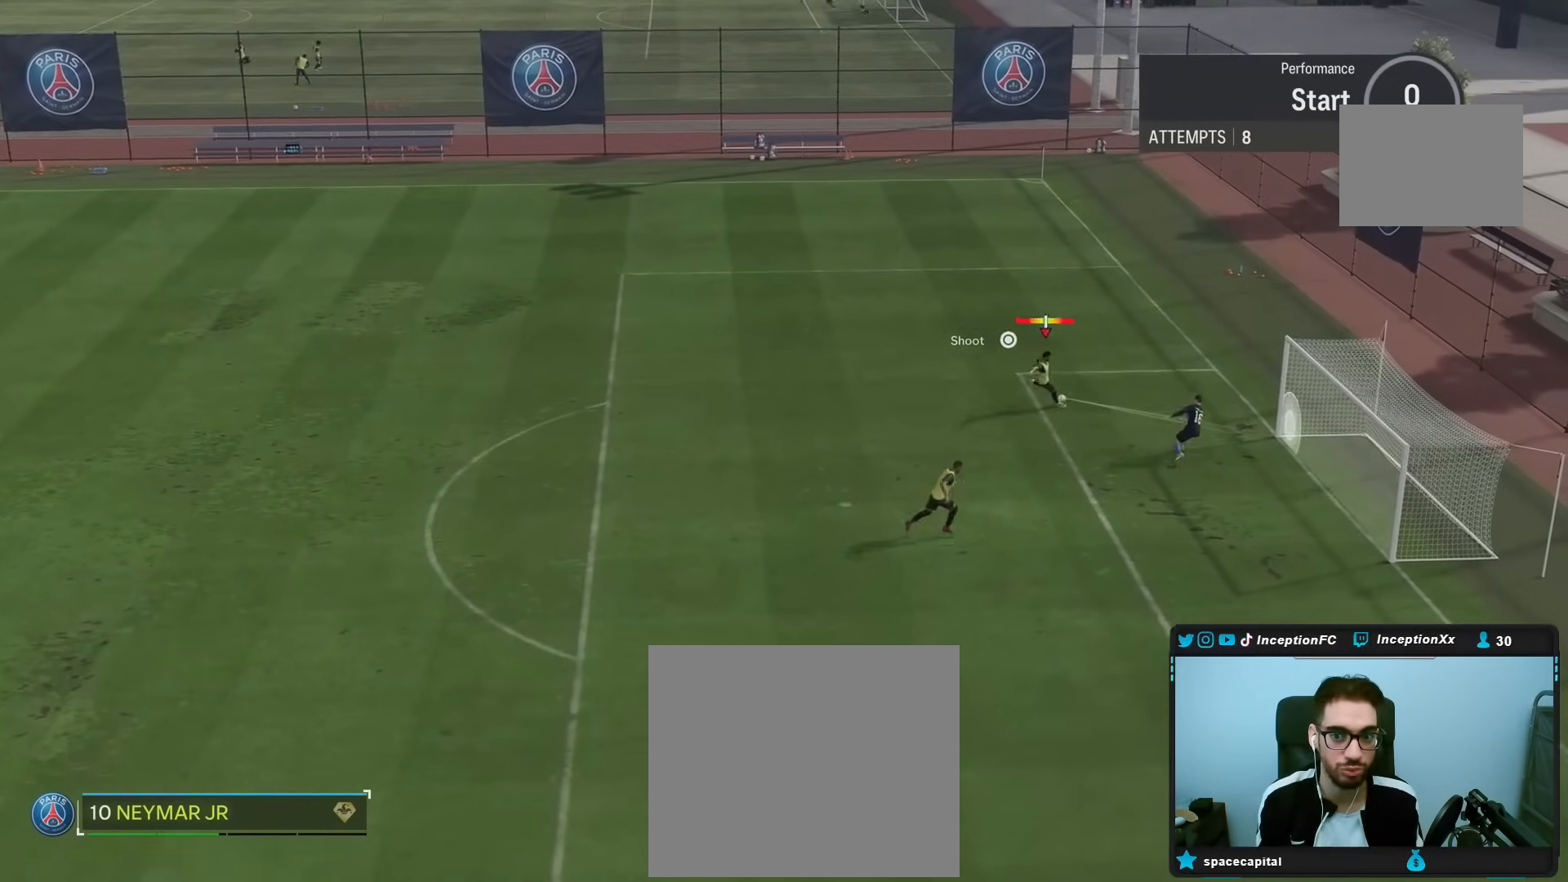
{"buttons": [], "left_stick": "center", "right_stick": "center", "events": []}